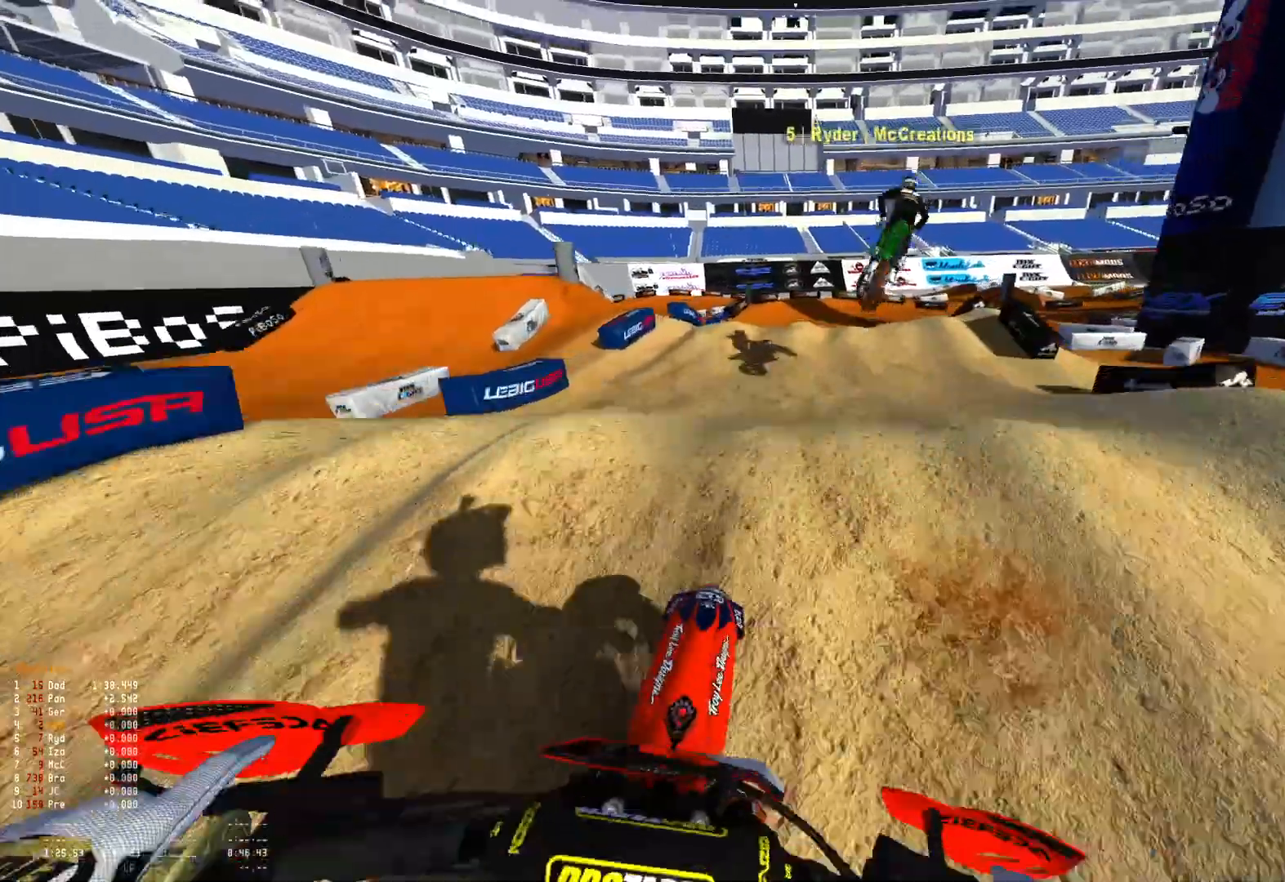
Gameplay with a controller (Xbox layout); each line is a JSON object with the inputs held at the frame after it. "events" lists button and stick changes between this image and that frame as [ms after this image, input, new state], when the widget could be followed in between. Not read: SELECT.
{"buttons": [], "left_stick": "right", "right_stick": "center", "events": []}
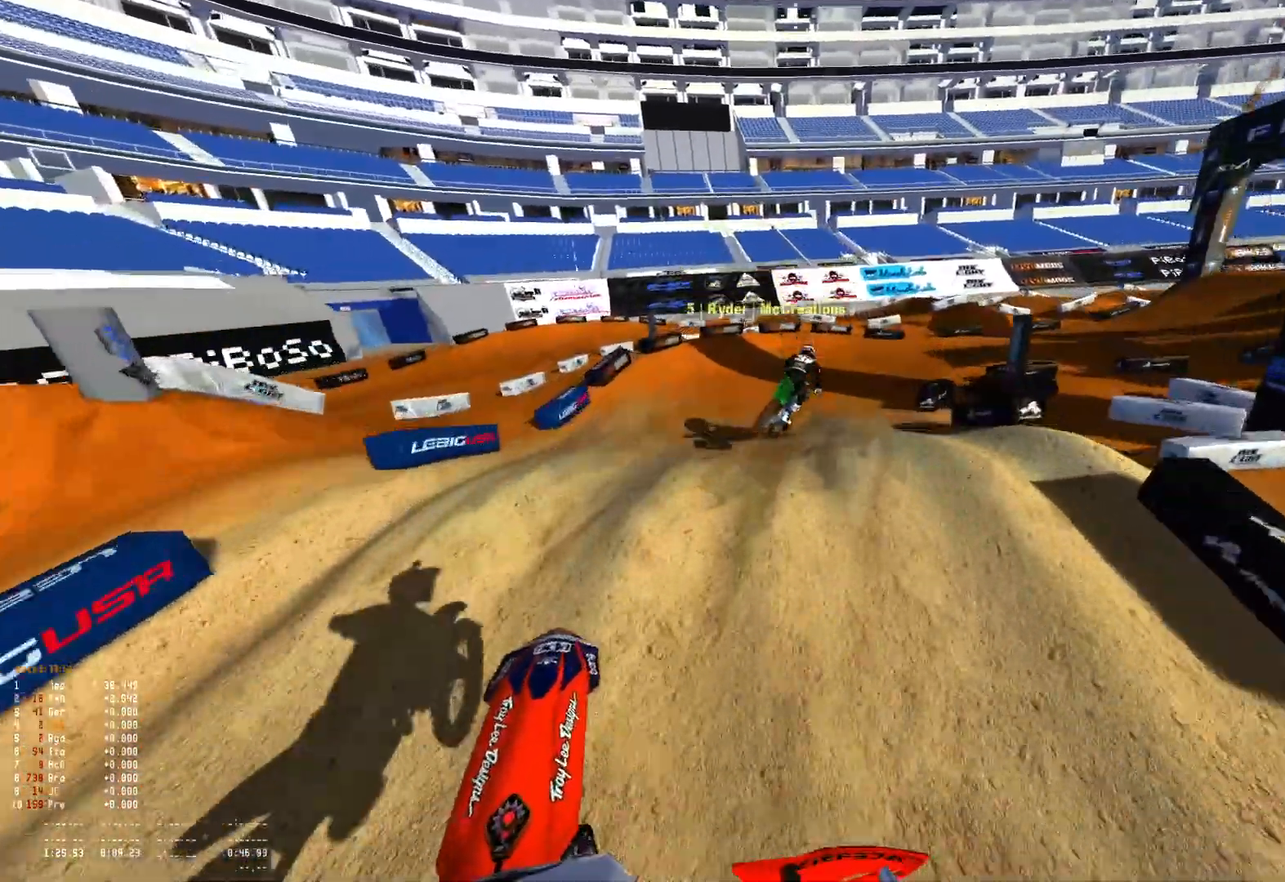
{"buttons": ["R1"], "left_stick": "right", "right_stick": "center"}
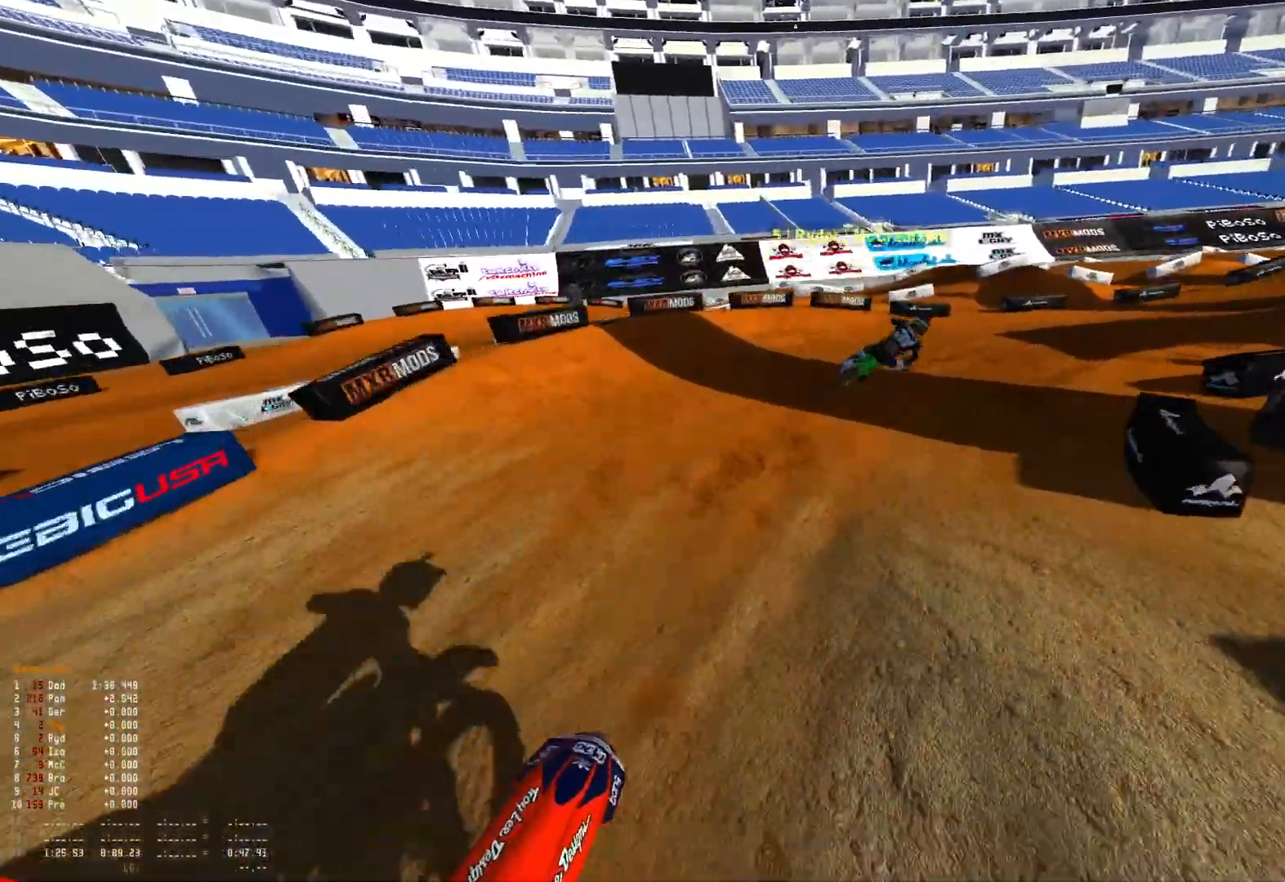
{"buttons": ["R1"], "left_stick": "right", "right_stick": "down-left", "events": [[33, "right_stick", "down"], [233, "R2", "down"], [267, "right_stick", "down-left"], [367, "R2", "up"]]}
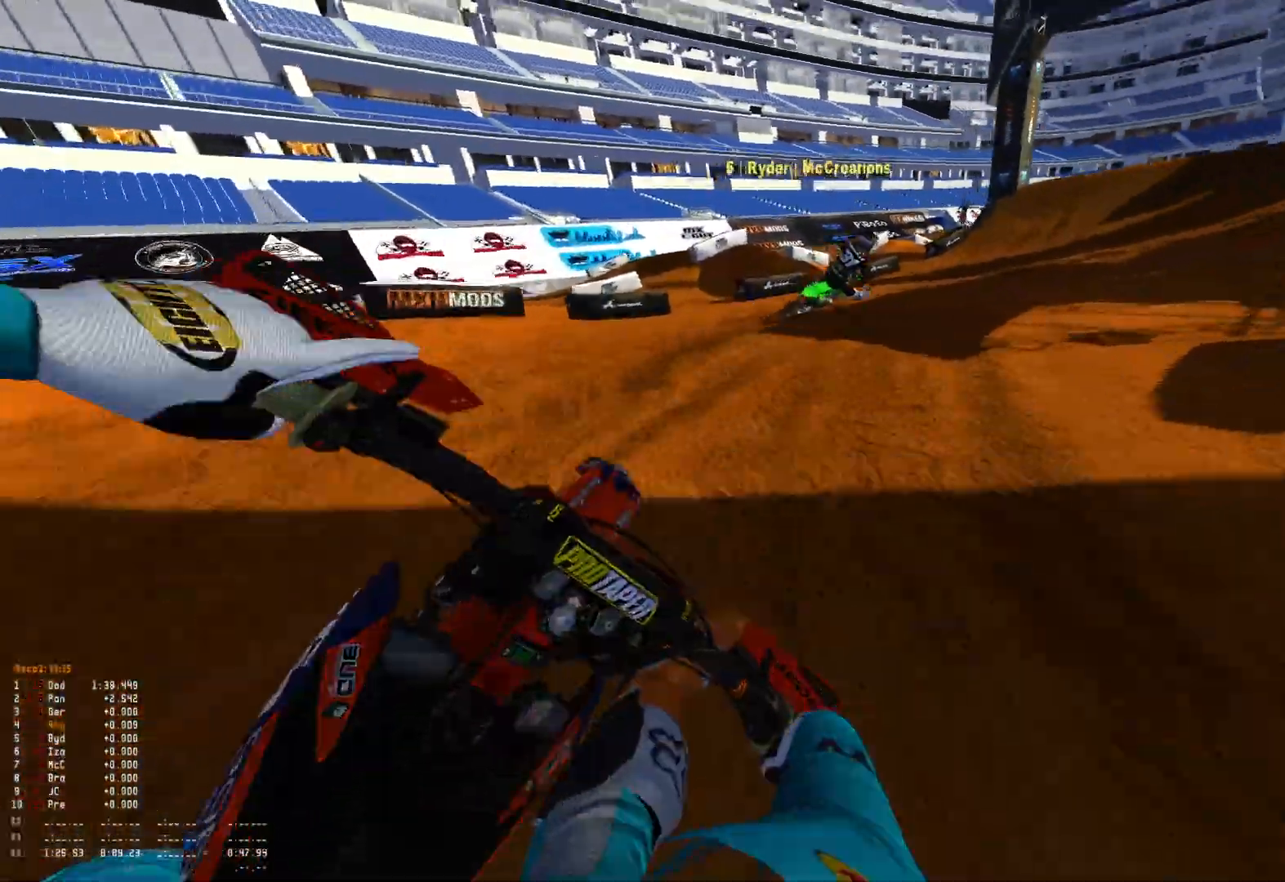
{"buttons": ["R1", "R2"], "left_stick": "right", "right_stick": "down", "events": [[100, "R2", "down"], [233, "R2", "up"], [300, "R2", "down"], [433, "right_stick", "down"]]}
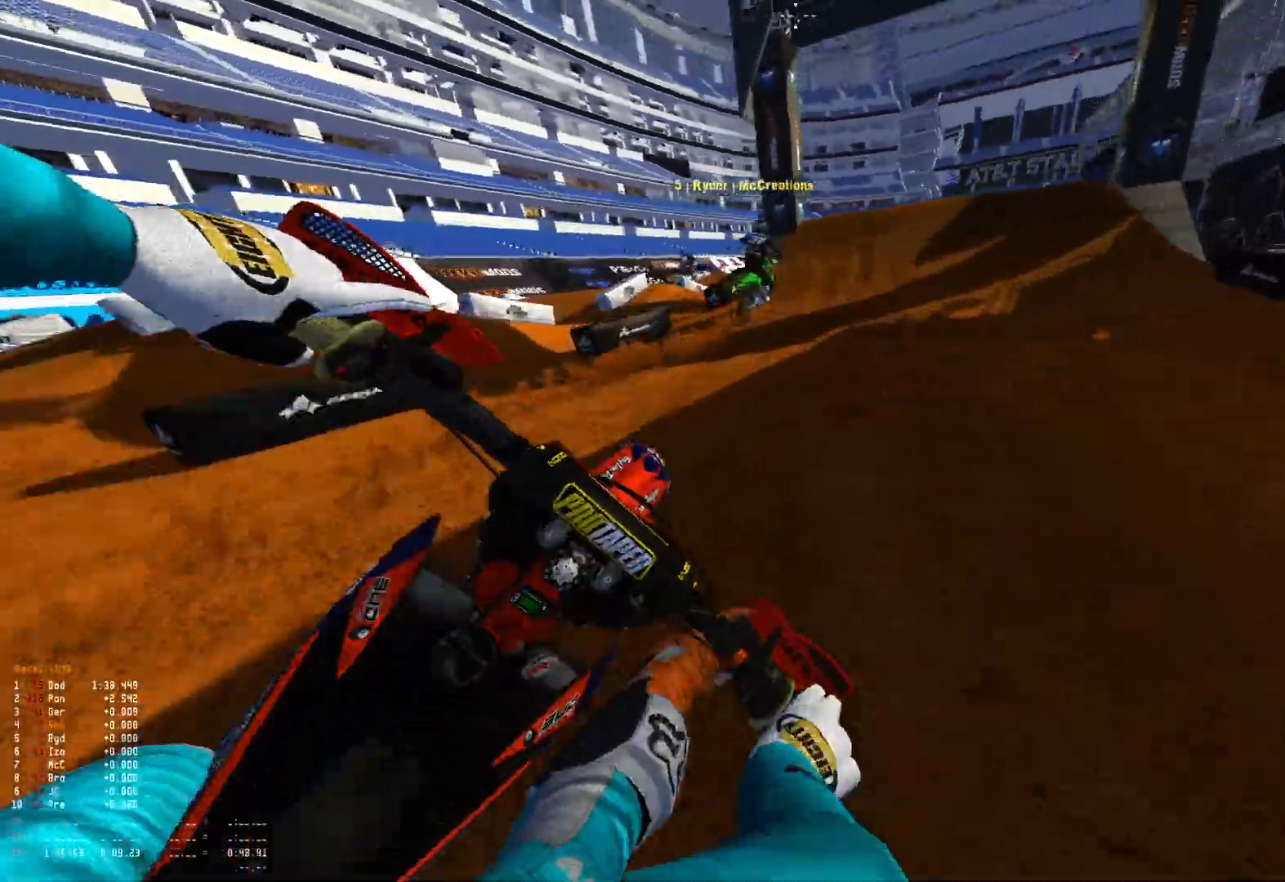
{"buttons": ["R1", "R2"], "left_stick": "center", "right_stick": "down", "events": [[33, "left_stick", "center"], [167, "left_stick", "up-left"], [333, "left_stick", "center"]]}
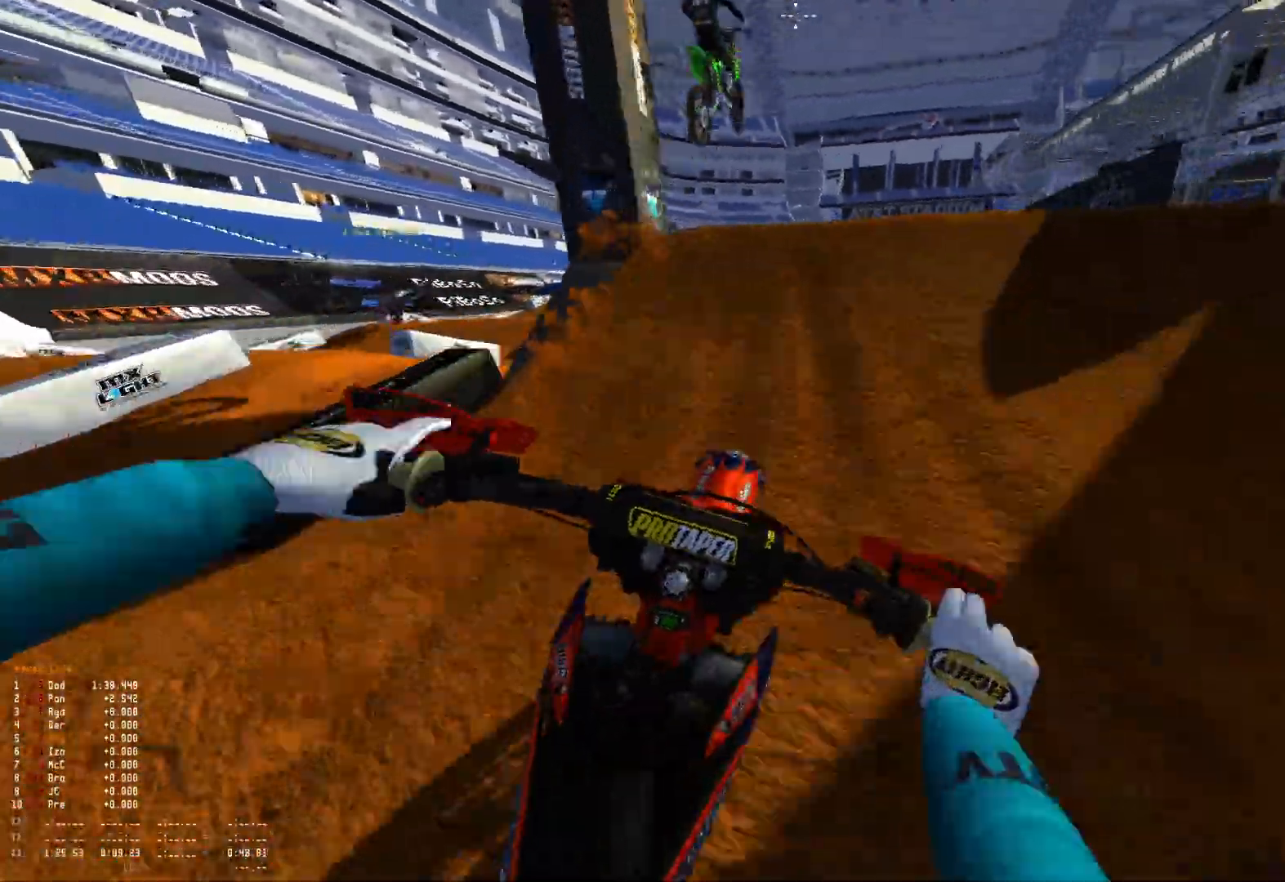
{"buttons": [], "left_stick": "center", "right_stick": "down", "events": [[133, "R2", "up"], [467, "R1", "up"]]}
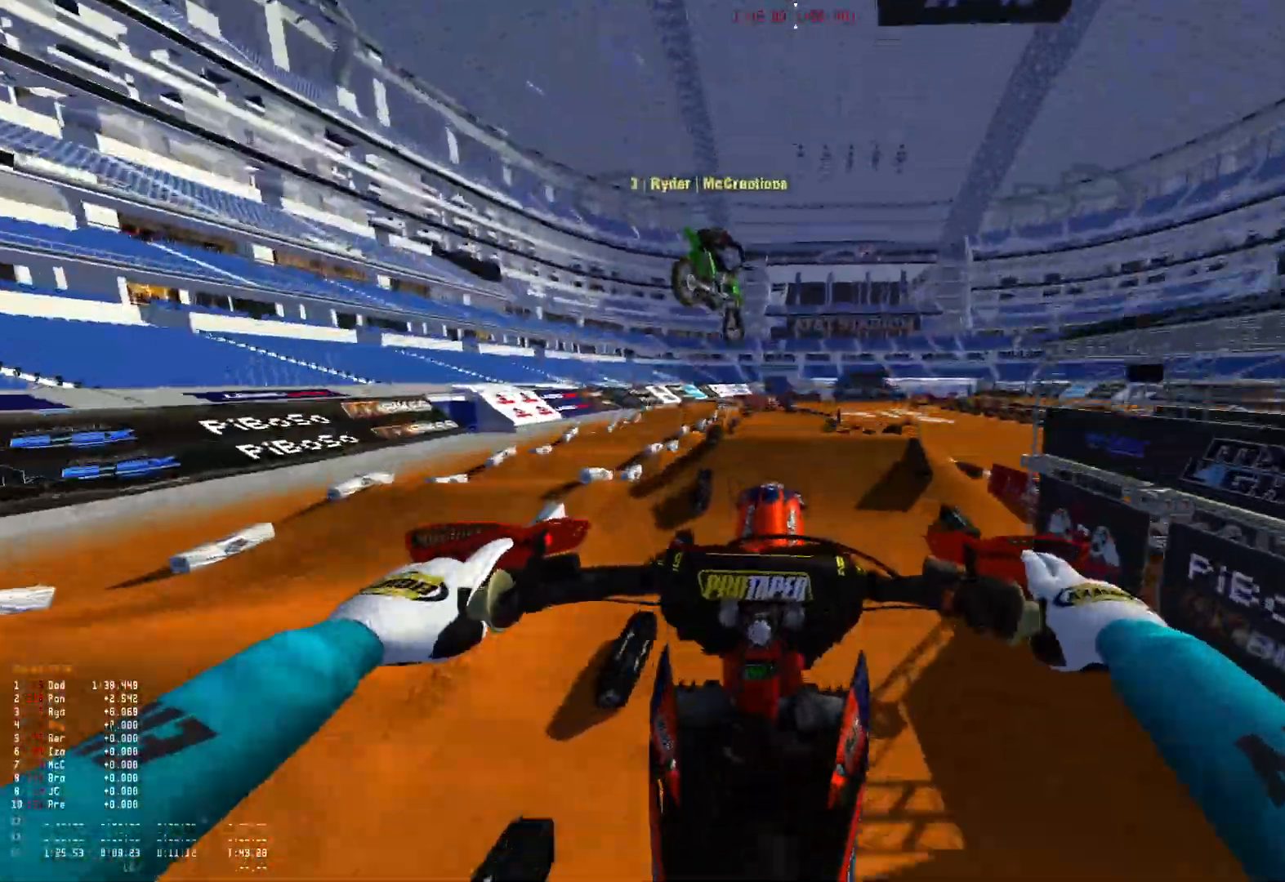
{"buttons": [], "left_stick": "left", "right_stick": "center", "events": [[267, "right_stick", "center"], [433, "left_stick", "left"]]}
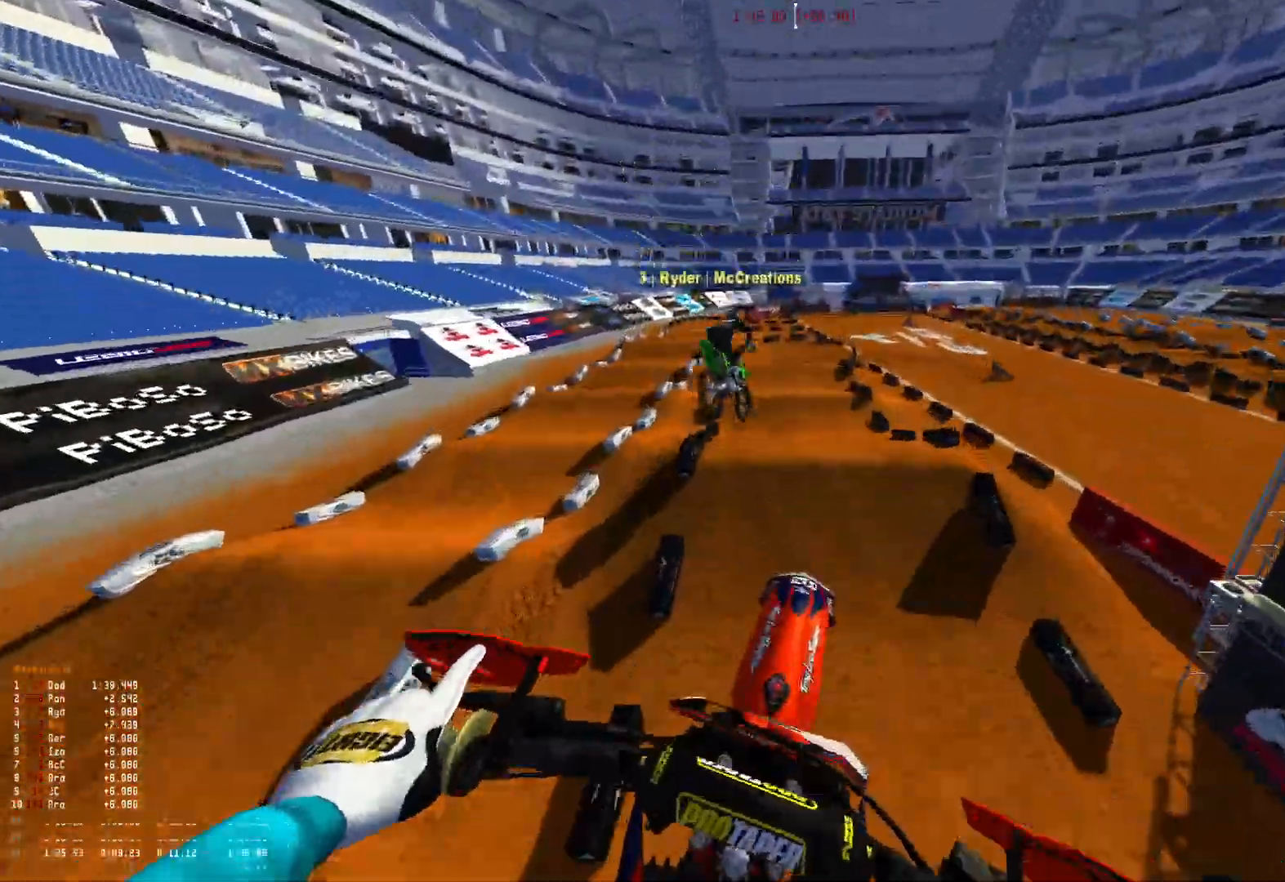
{"buttons": [], "left_stick": "up-left", "right_stick": "center", "events": [[100, "left_stick", "up-left"]]}
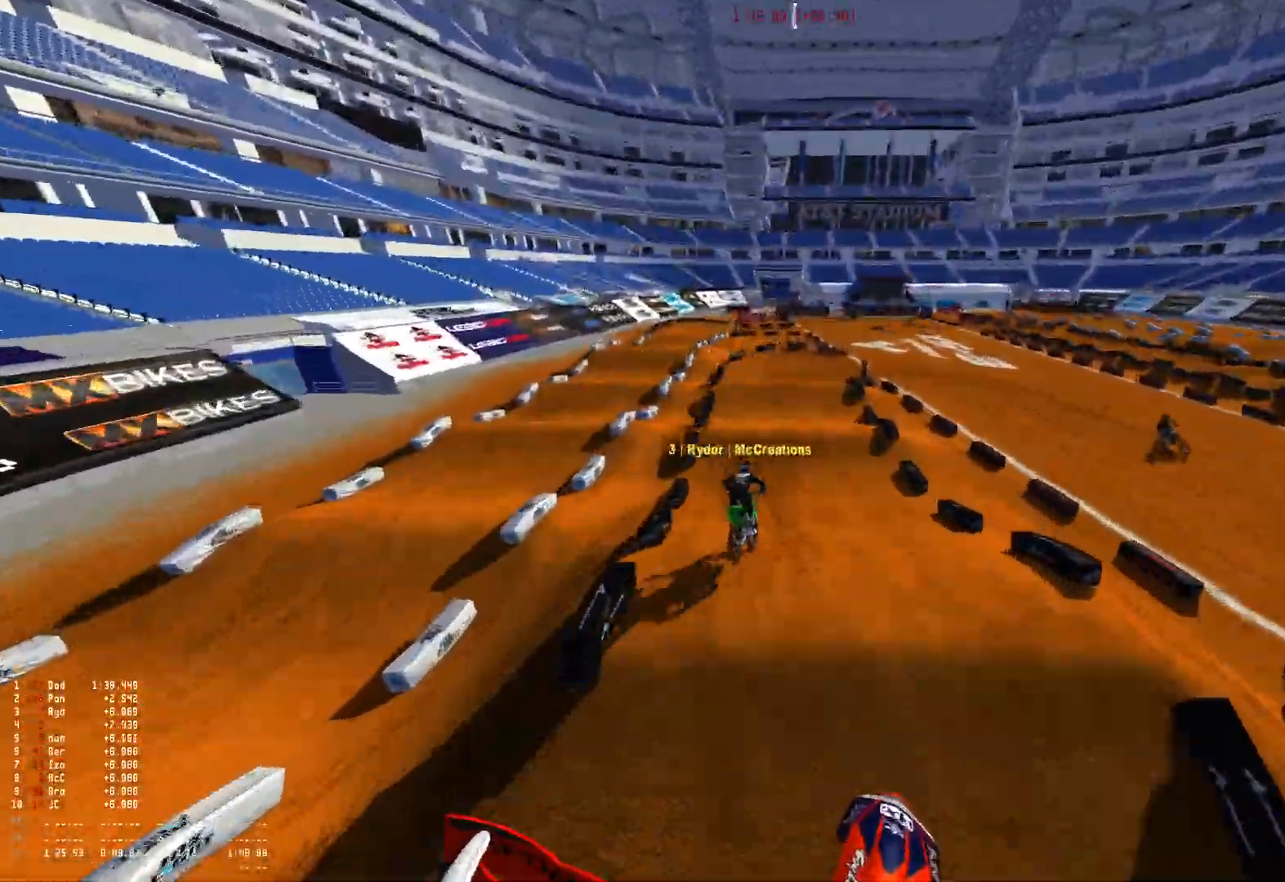
{"buttons": ["R2"], "left_stick": "center", "right_stick": "center", "events": [[67, "R2", "down"], [200, "left_stick", "center"], [267, "R2", "up"], [367, "R2", "down"]]}
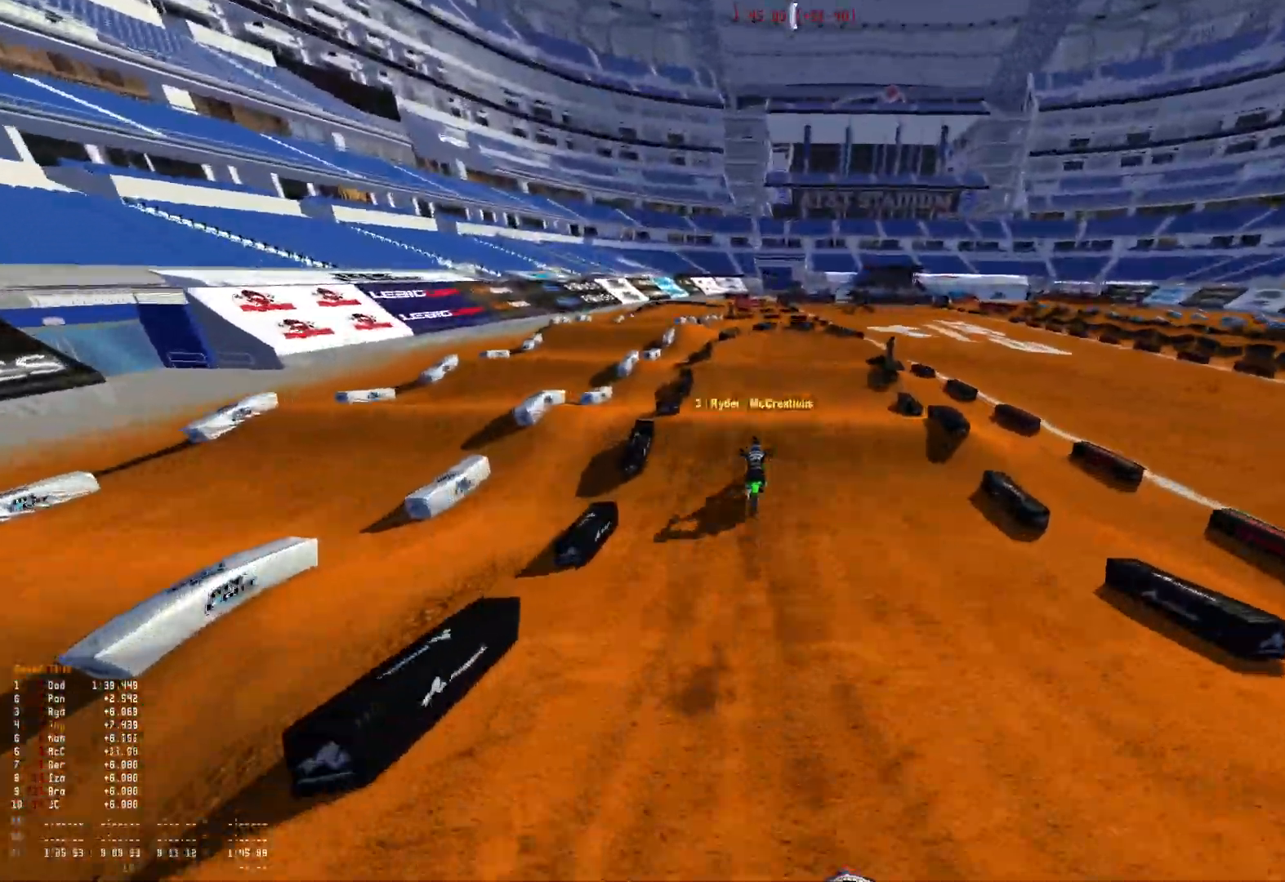
{"buttons": ["R1"], "left_stick": "right", "right_stick": "down", "events": [[167, "R1", "down"], [200, "right_stick", "down"], [233, "R2", "up"], [367, "L2", "down"], [467, "L2", "up"], [500, "left_stick", "right"]]}
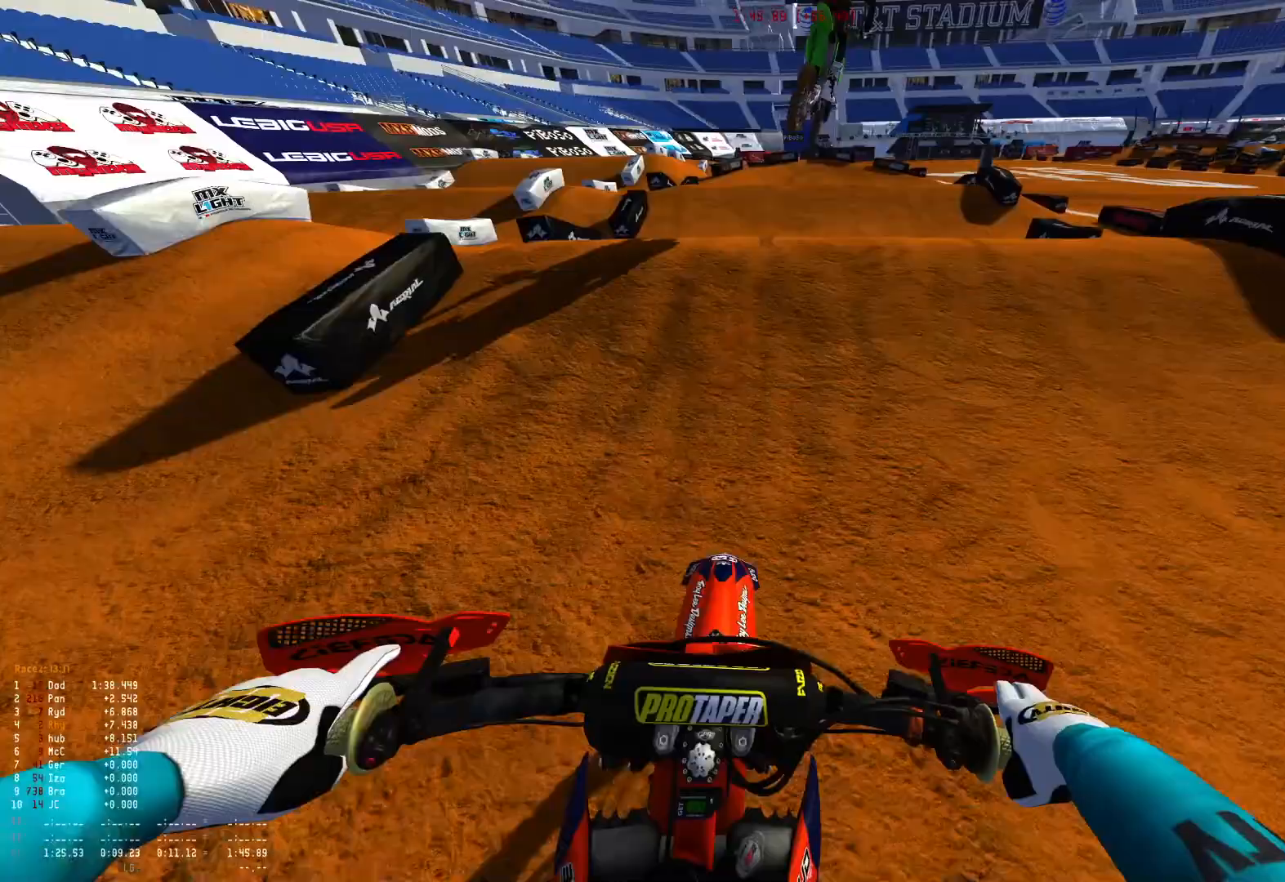
{"buttons": [], "left_stick": "right", "right_stick": "down-right", "events": [[100, "left_stick", "center"], [300, "right_stick", "down-right"], [400, "R1", "up"], [433, "left_stick", "right"]]}
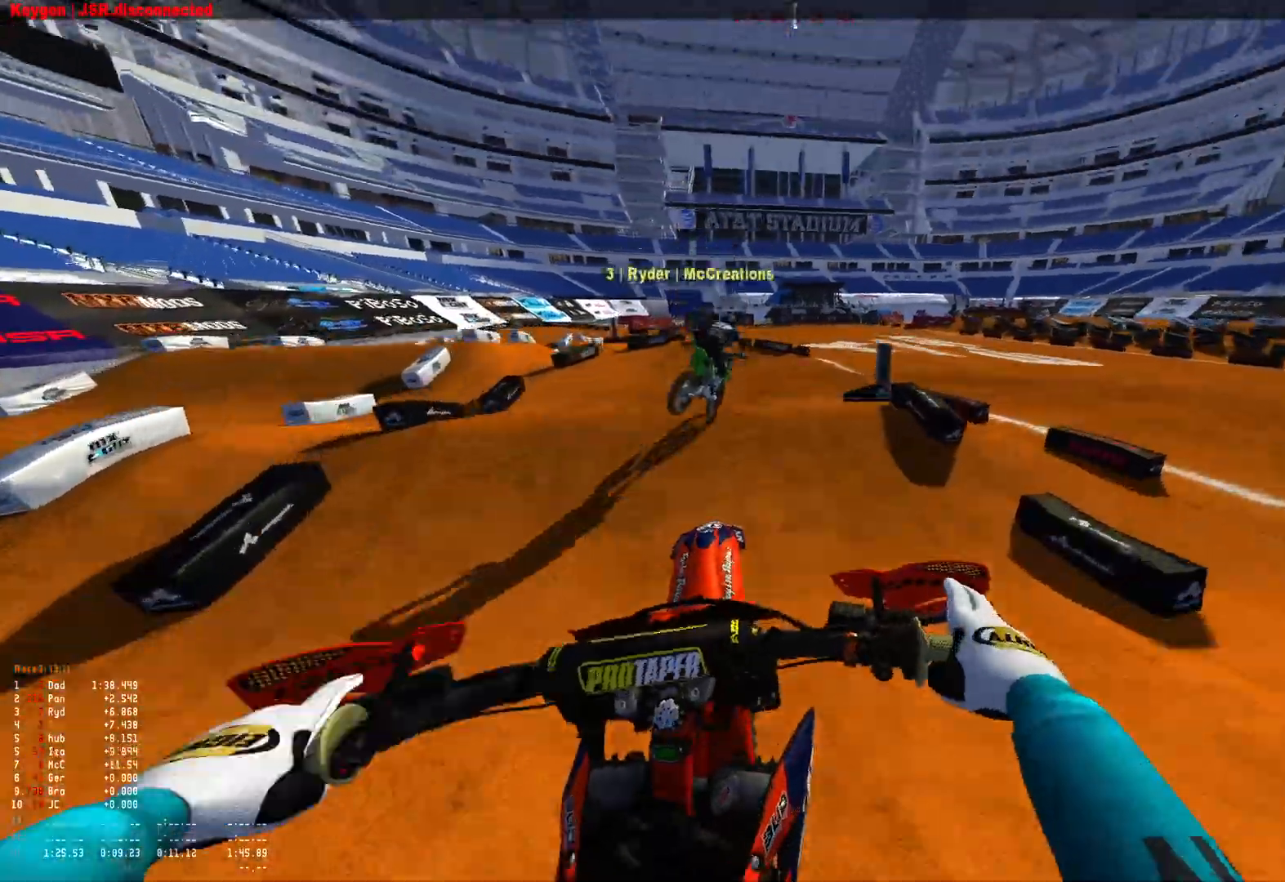
{"buttons": ["R1"], "left_stick": "right", "right_stick": "down", "events": [[433, "R1", "down"], [500, "right_stick", "down"]]}
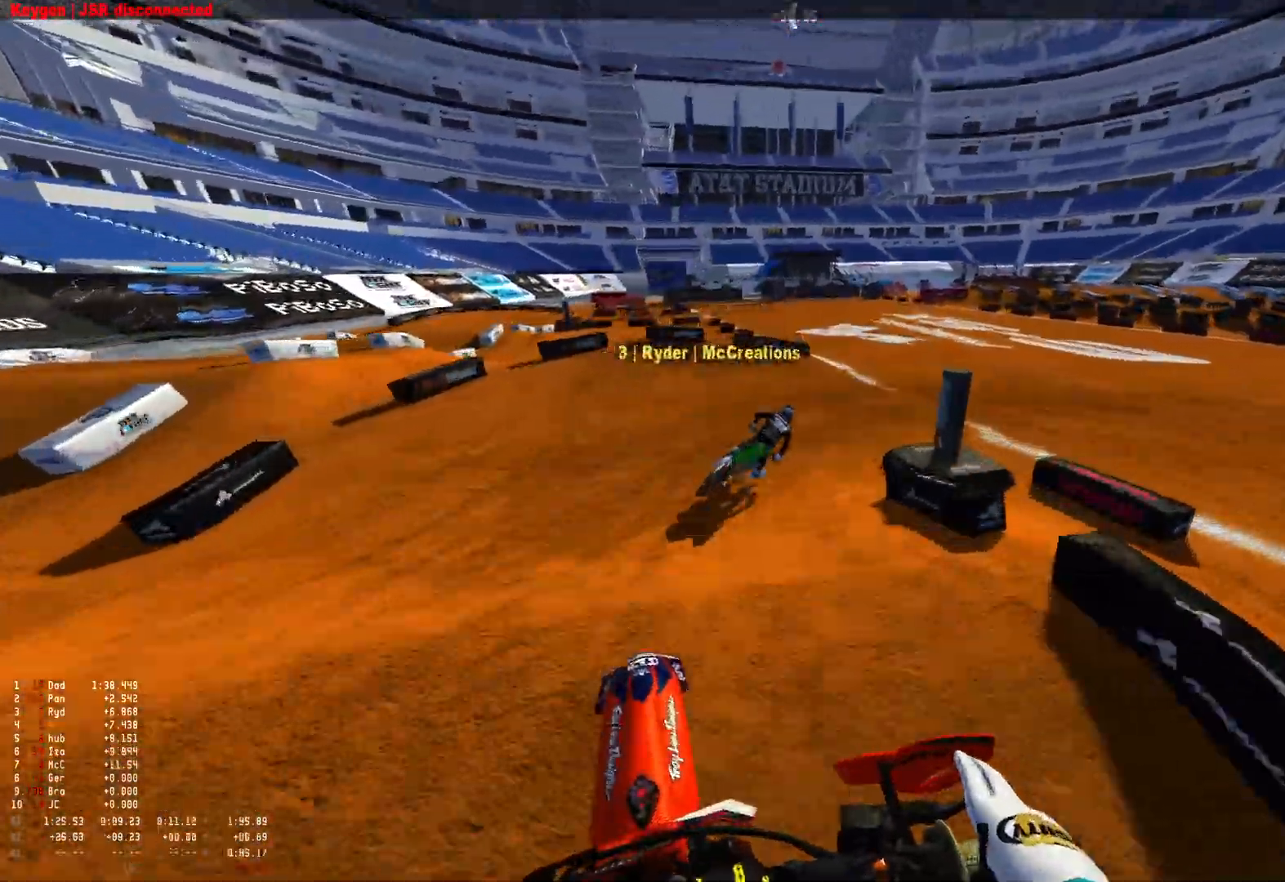
{"buttons": ["L2", "R1"], "left_stick": "right", "right_stick": "down-left", "events": [[400, "right_stick", "down-left"], [433, "L2", "down"]]}
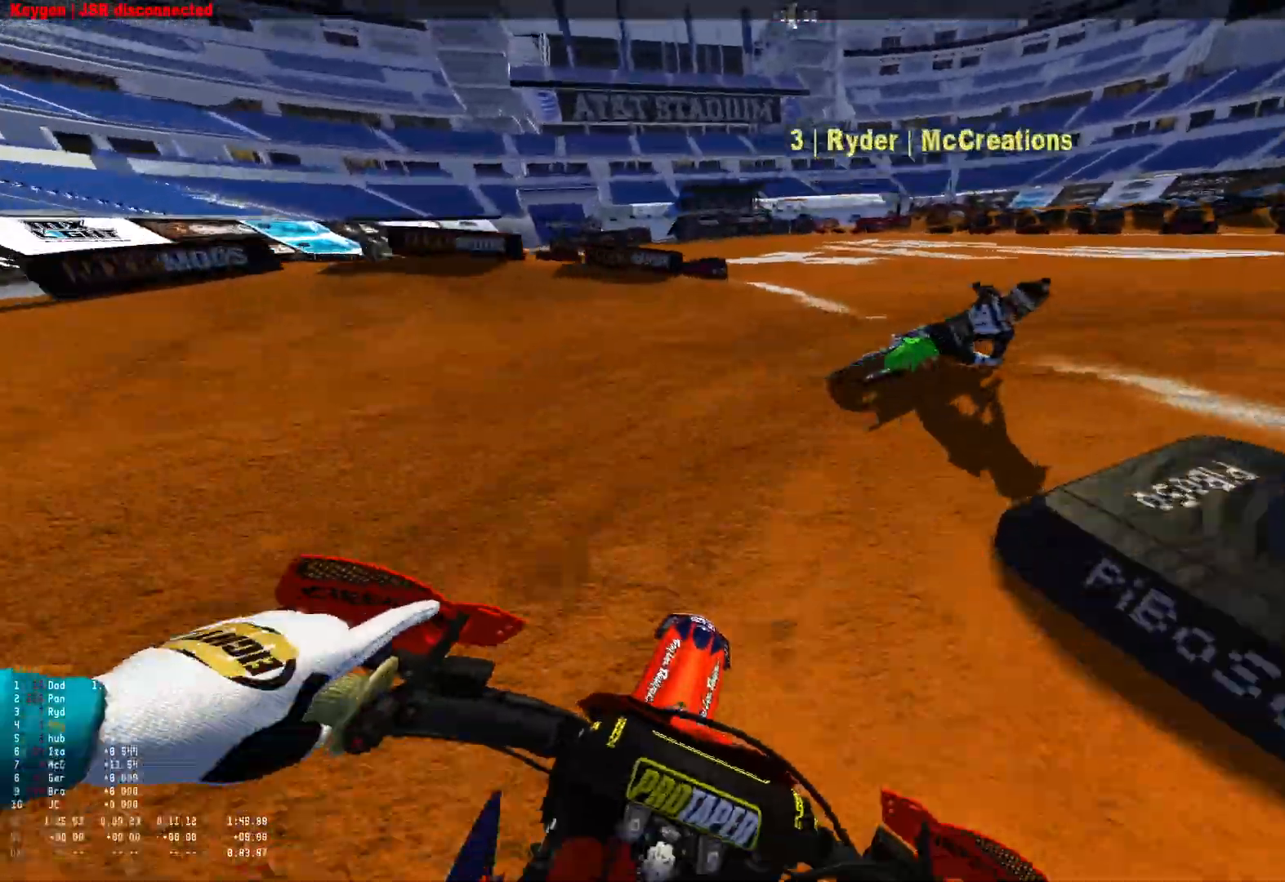
{"buttons": ["L2", "R1"], "left_stick": "right", "right_stick": "down-left", "events": []}
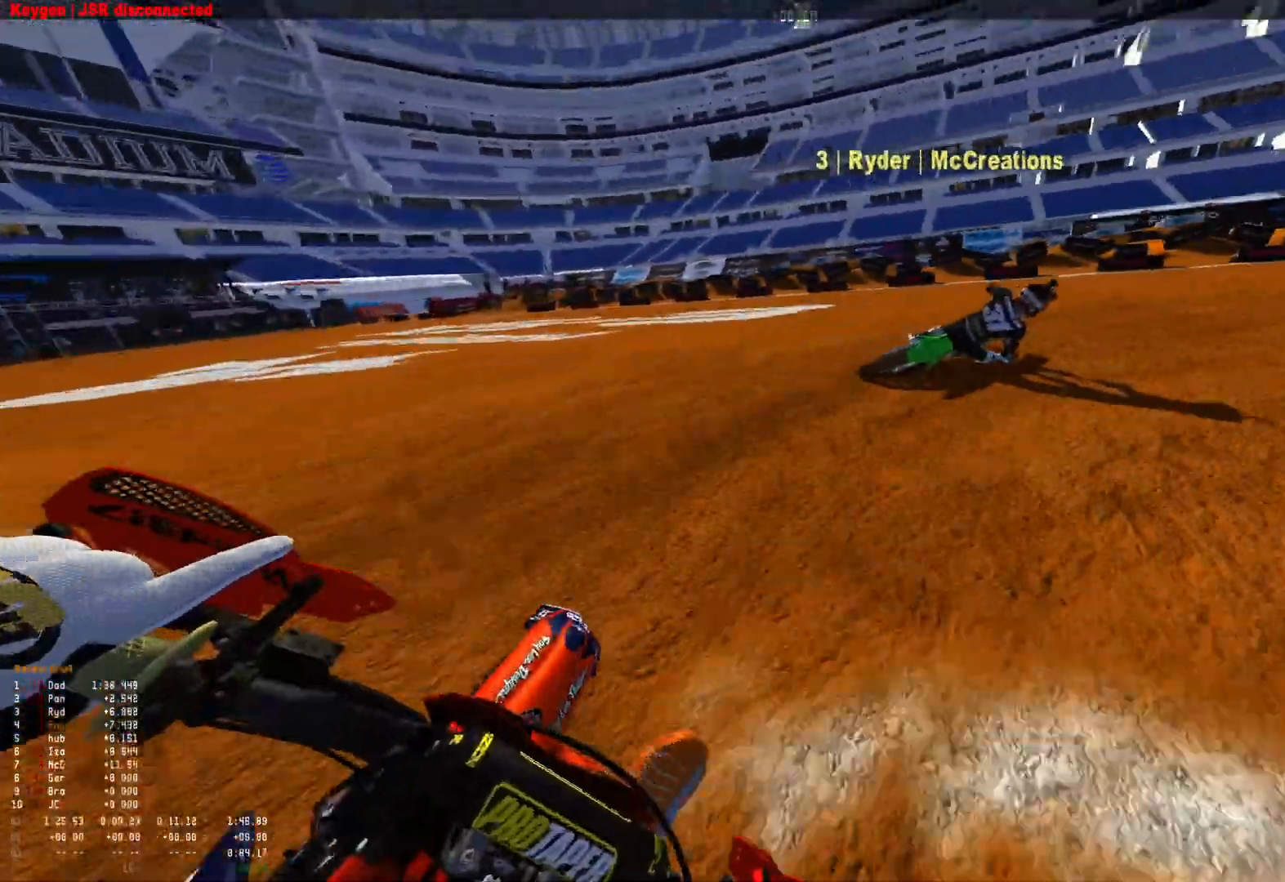
{"buttons": ["R1"], "left_stick": "right", "right_stick": "down-left", "events": [[33, "L2", "up"], [100, "R2", "down"], [233, "R2", "up"], [333, "R2", "down"], [467, "R2", "up"]]}
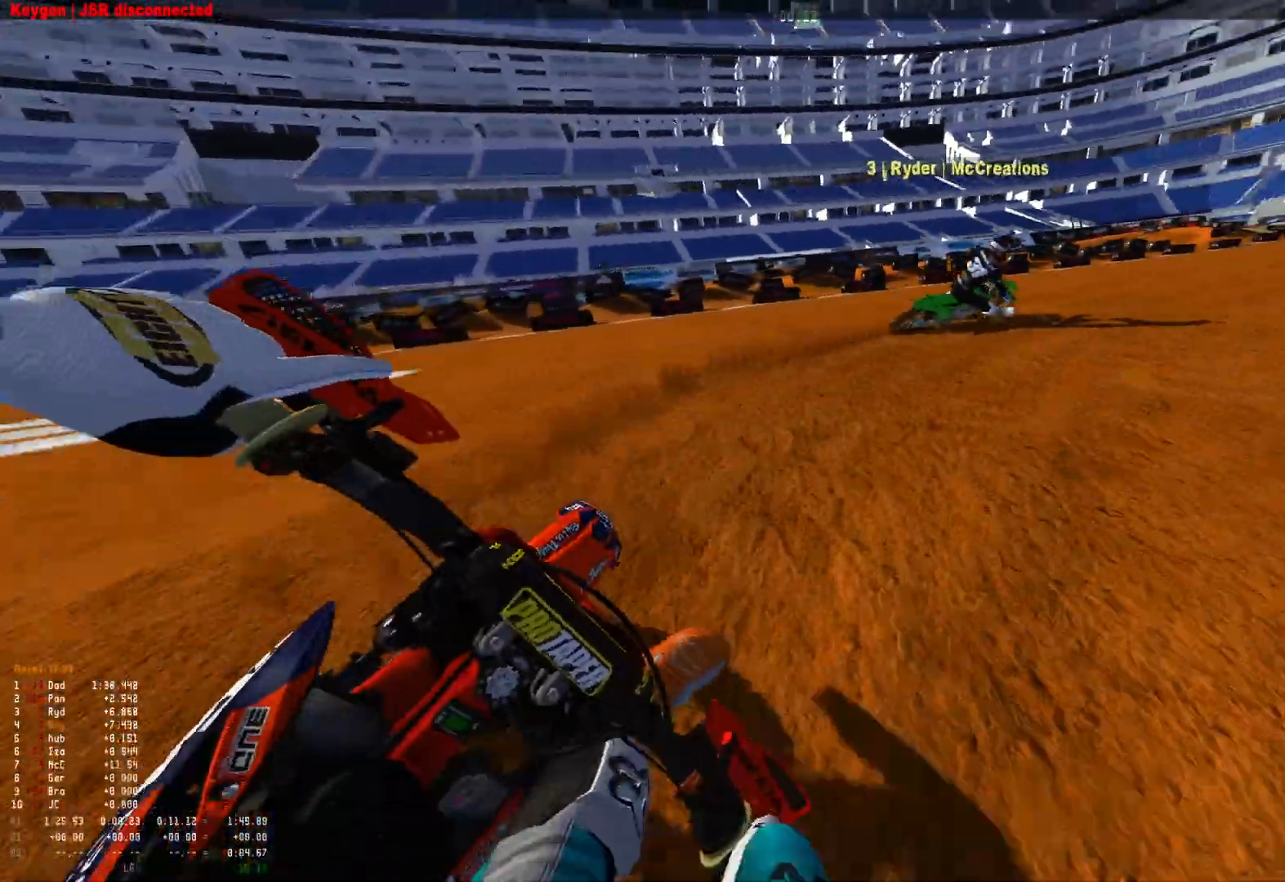
{"buttons": ["R1", "R2"], "left_stick": "right", "right_stick": "down-left", "events": [[67, "R2", "down"], [200, "R2", "up"], [267, "R2", "down"], [400, "R2", "up"], [467, "R2", "down"]]}
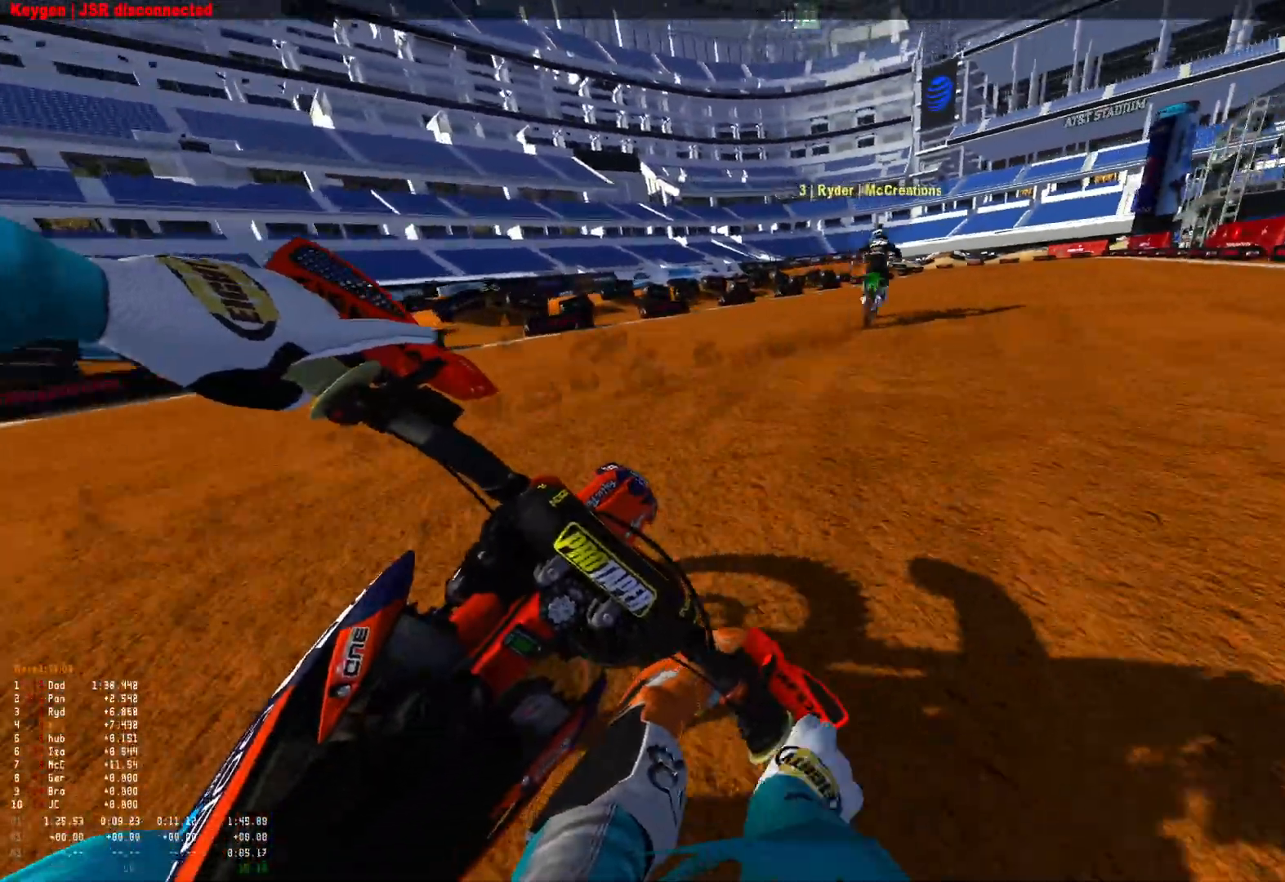
{"buttons": ["R1", "R2"], "left_stick": "right", "right_stick": "down-left", "events": []}
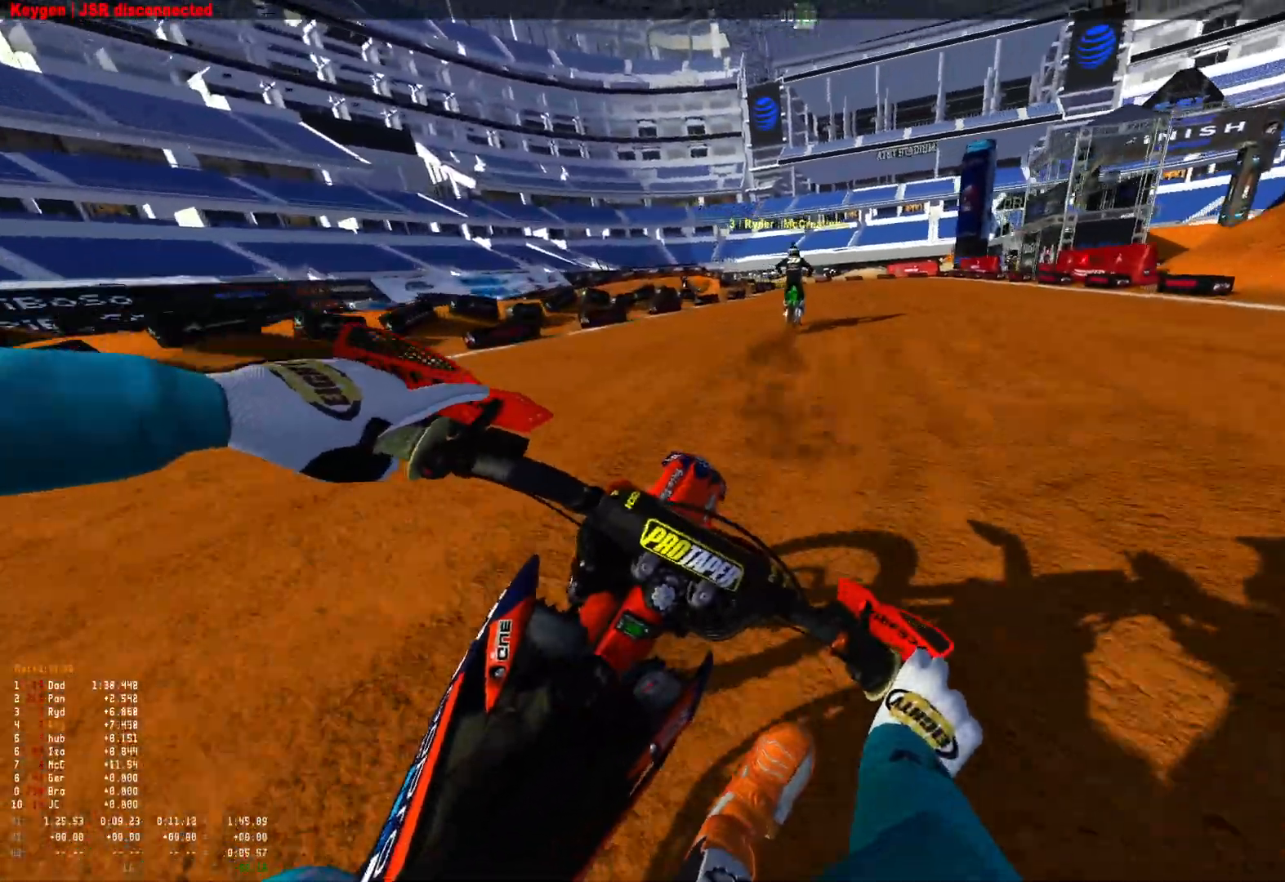
{"buttons": ["R2"], "left_stick": "up-left", "right_stick": "center", "events": [[133, "left_stick", "center"], [333, "left_stick", "up-left"], [400, "right_stick", "center"], [467, "R1", "up"]]}
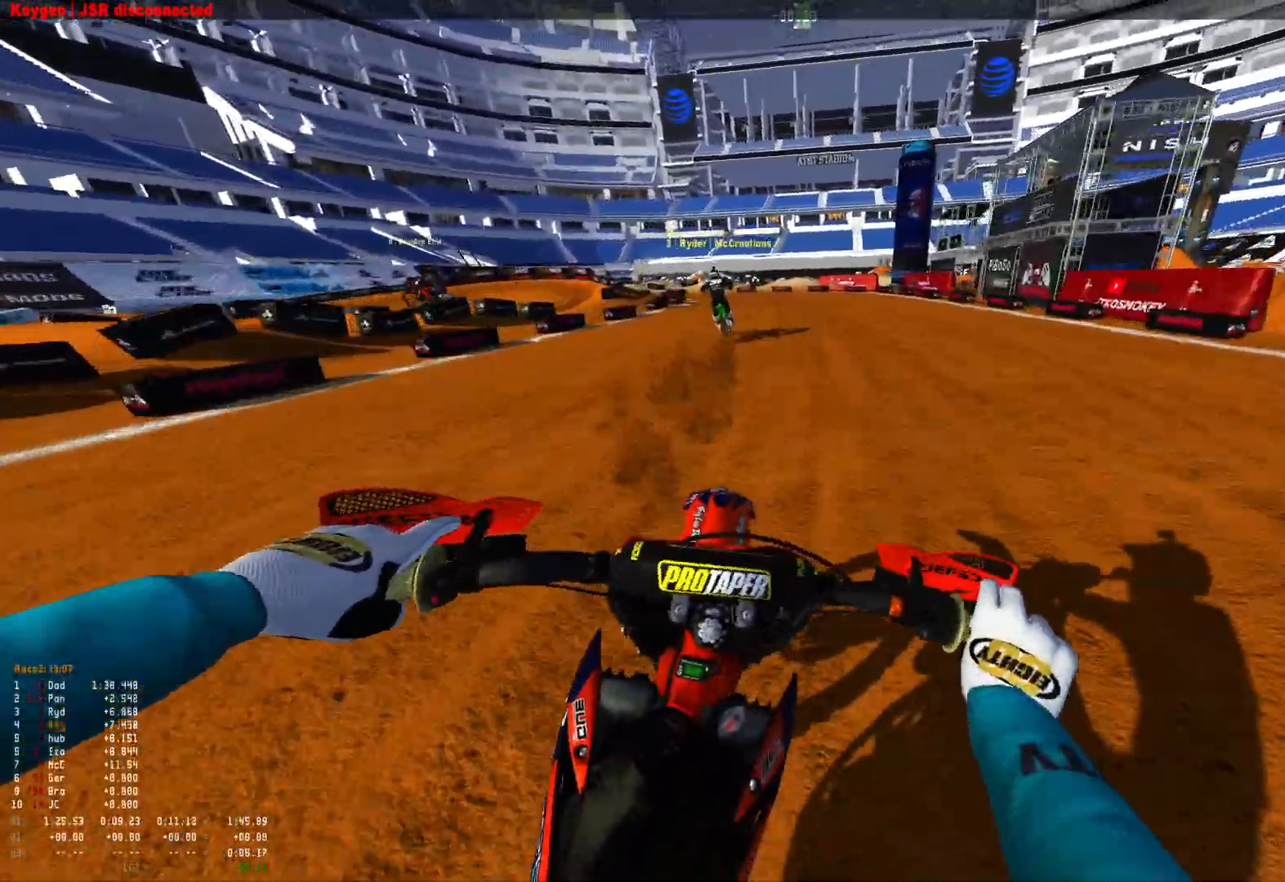
{"buttons": ["R1", "R2"], "left_stick": "up-left", "right_stick": "center", "events": [[33, "R1", "down"]]}
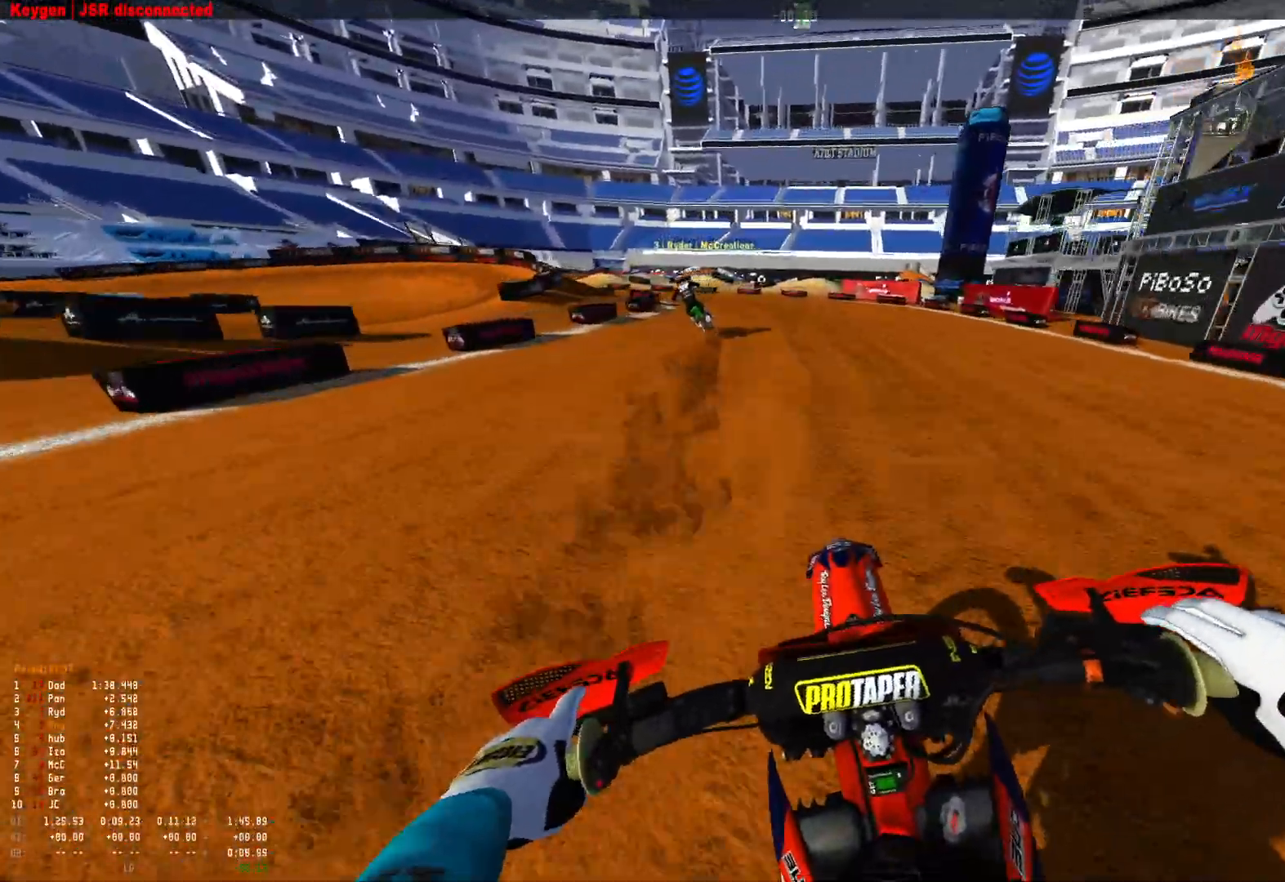
{"buttons": ["R1", "R2"], "left_stick": "up-left", "right_stick": "down", "events": [[33, "right_stick", "down"]]}
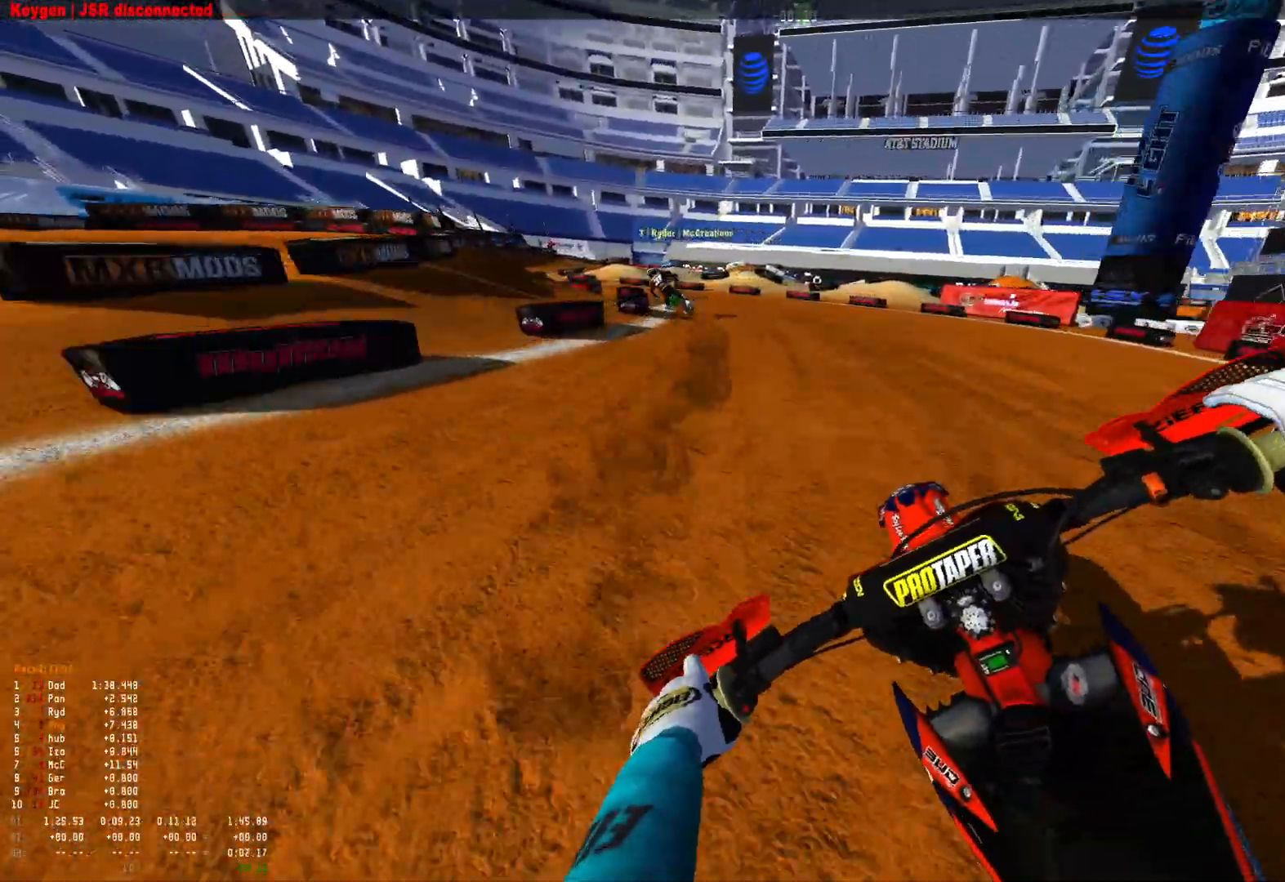
{"buttons": ["L2", "R1"], "left_stick": "up-left", "right_stick": "down-right", "events": [[200, "R2", "up"], [267, "L2", "down"], [333, "right_stick", "down-right"]]}
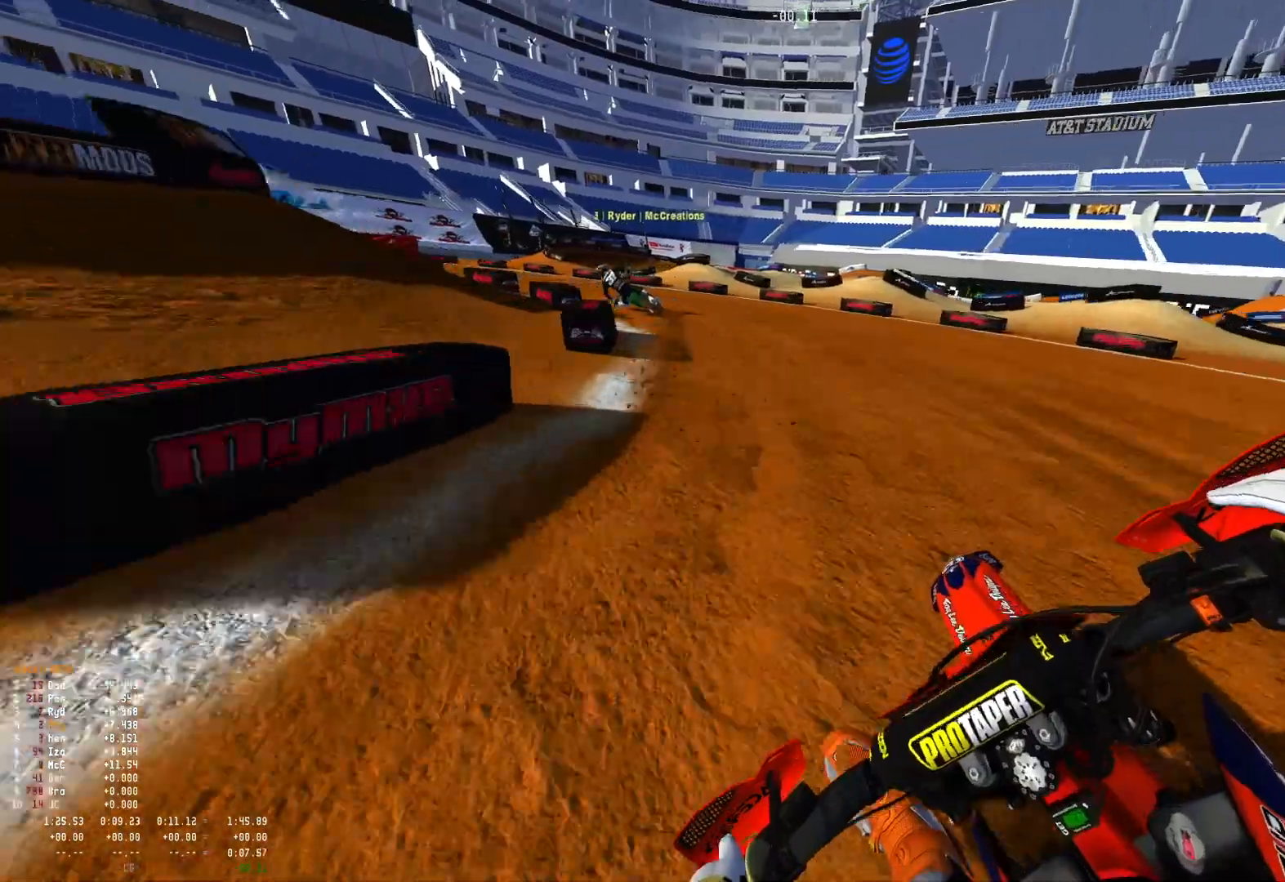
{"buttons": ["R1", "R2"], "left_stick": "up-left", "right_stick": "down-right", "events": [[367, "L2", "up"], [467, "R2", "down"]]}
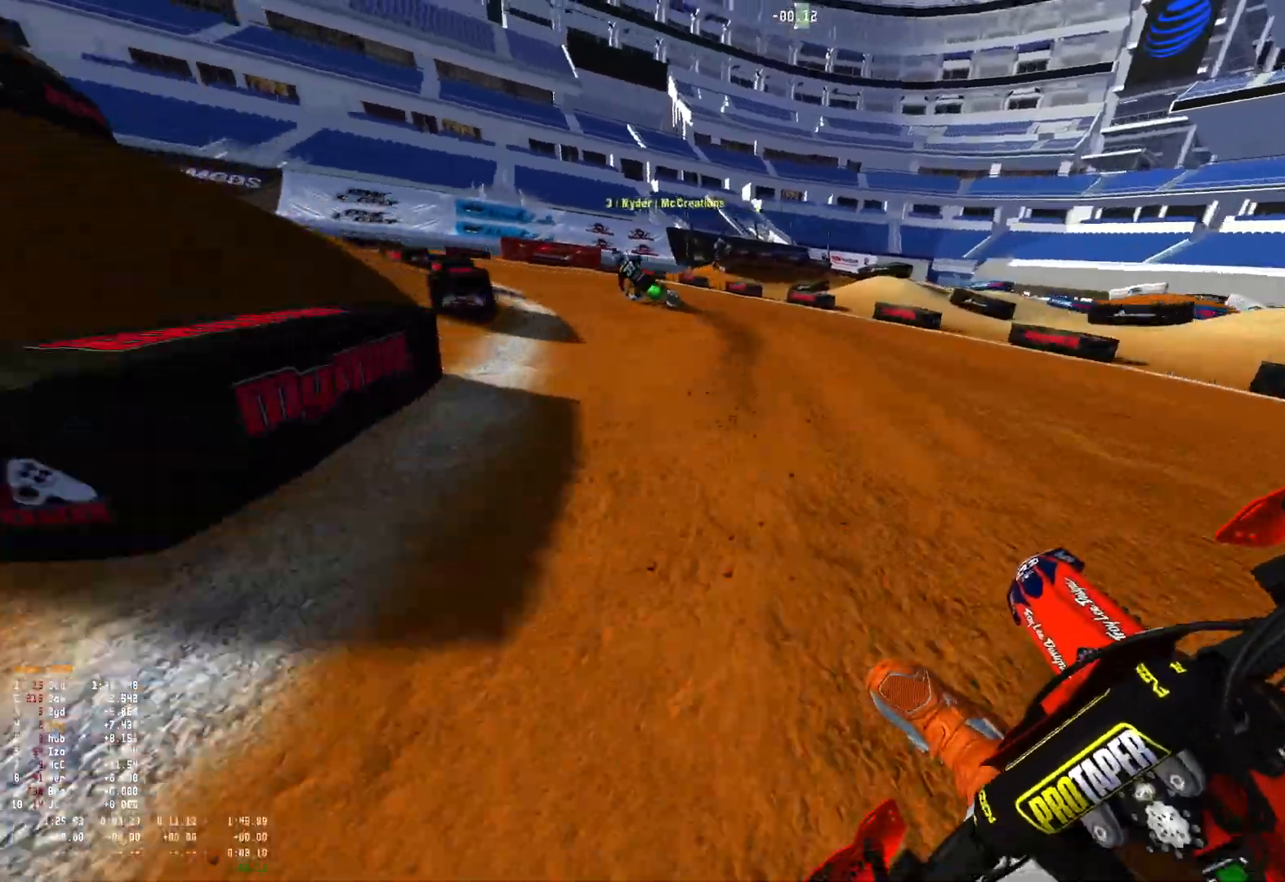
{"buttons": ["R1"], "left_stick": "up-left", "right_stick": "down-right", "events": [[100, "R2", "up"], [233, "R2", "down"], [333, "R2", "up"]]}
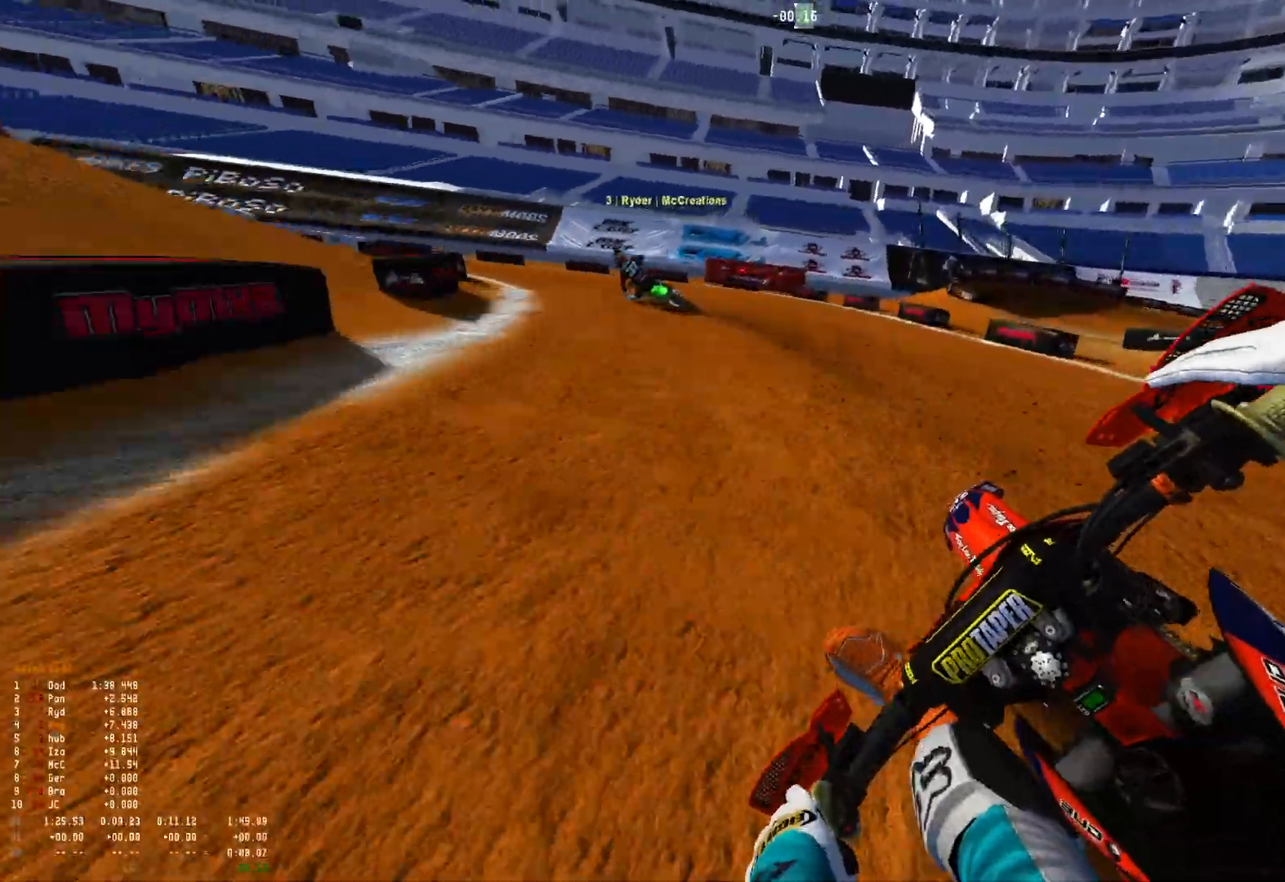
{"buttons": ["R1", "R2"], "left_stick": "up-left", "right_stick": "down-right", "events": [[233, "R2", "down"], [333, "R2", "up"], [500, "R2", "down"]]}
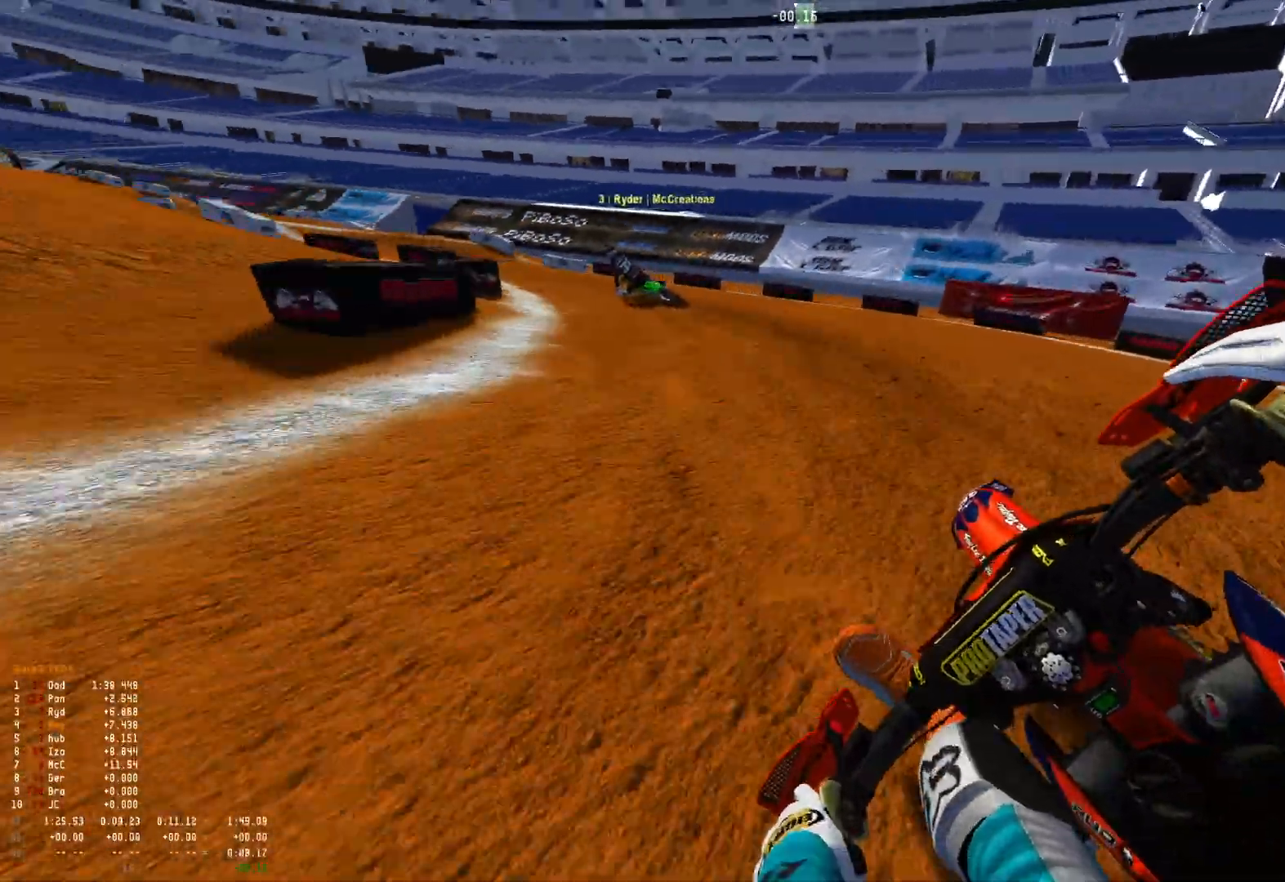
{"buttons": ["R1", "R2"], "left_stick": "up-left", "right_stick": "down-right", "events": [[133, "R2", "up"], [233, "R2", "down"], [367, "R2", "up"], [433, "R2", "down"]]}
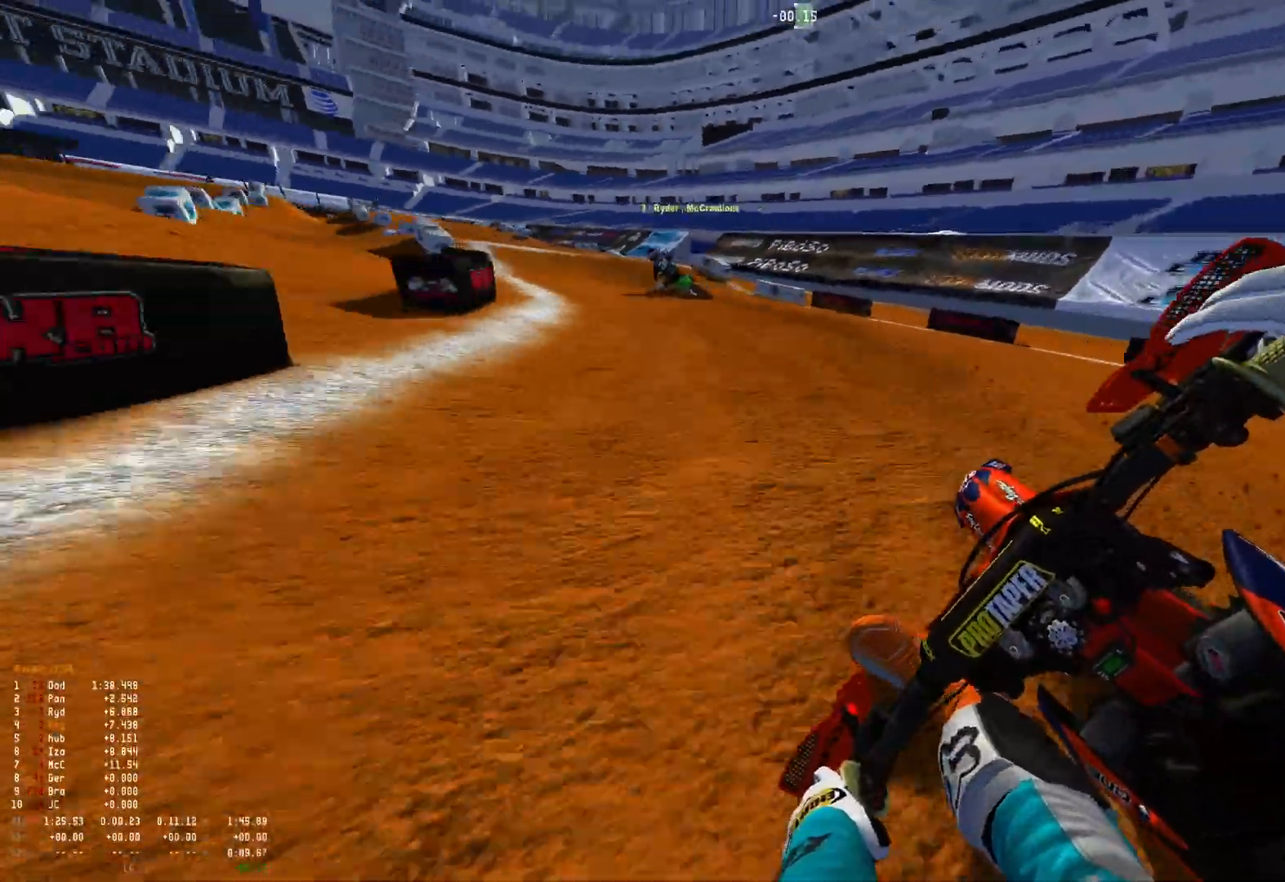
{"buttons": ["R2"], "left_stick": "center", "right_stick": "down-right", "events": [[67, "R2", "up"], [133, "R2", "down"], [433, "R1", "up"], [500, "left_stick", "center"]]}
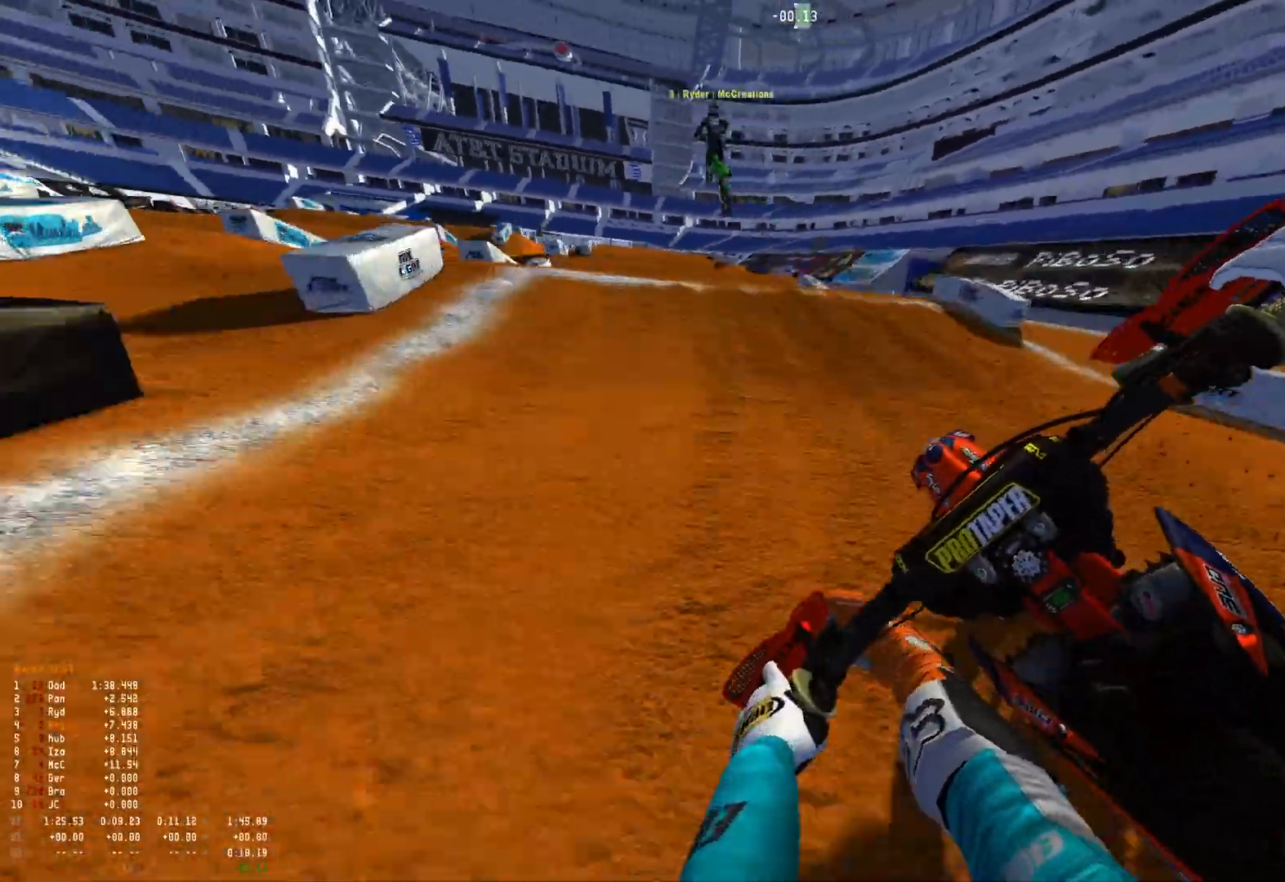
{"buttons": ["R2"], "left_stick": "up-left", "right_stick": "up", "events": [[33, "left_stick", "right"], [200, "left_stick", "center"], [267, "right_stick", "up"], [300, "left_stick", "up-left"]]}
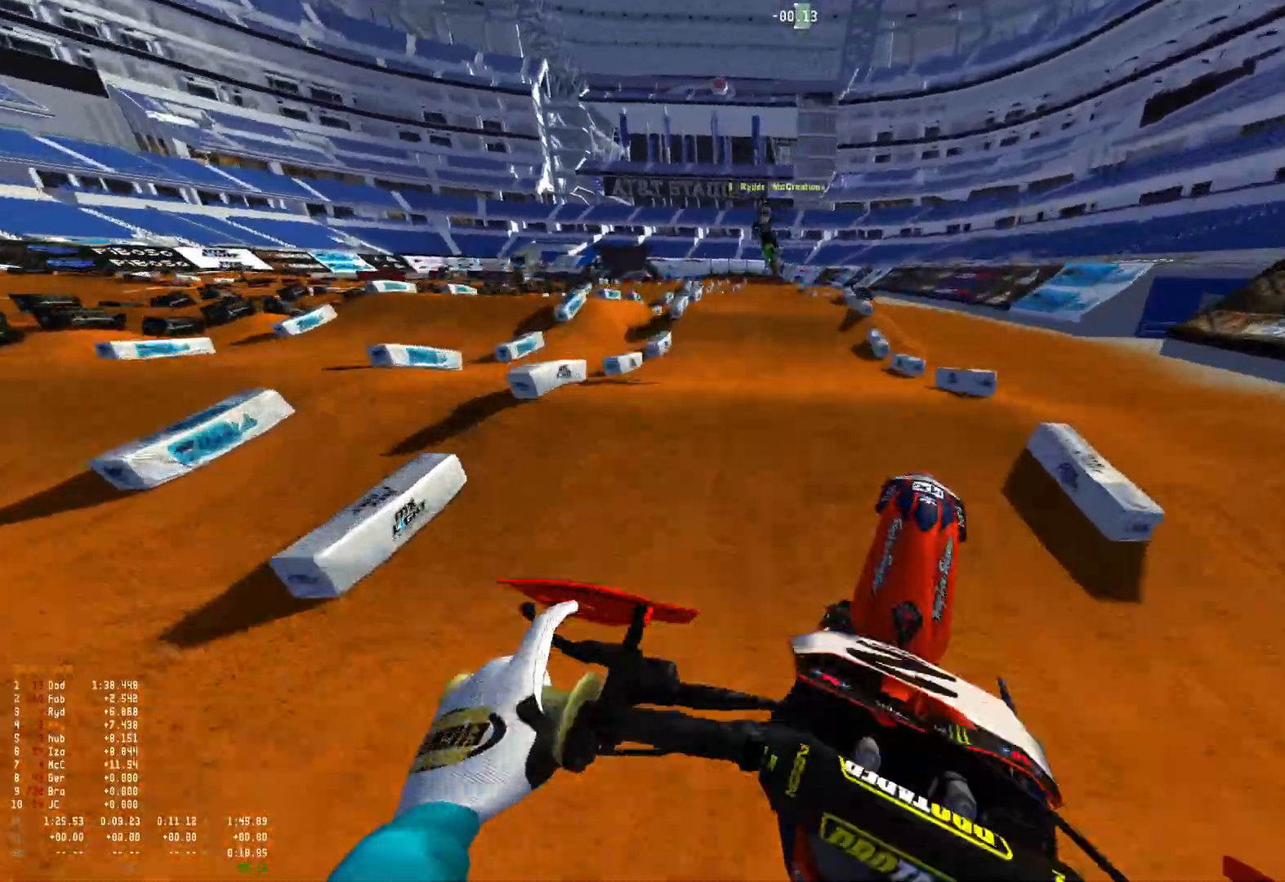
{"buttons": ["R2"], "left_stick": "up-left", "right_stick": "down", "events": [[33, "R1", "down"], [67, "R2", "up"], [167, "right_stick", "down"], [400, "R2", "down"], [500, "R1", "up"]]}
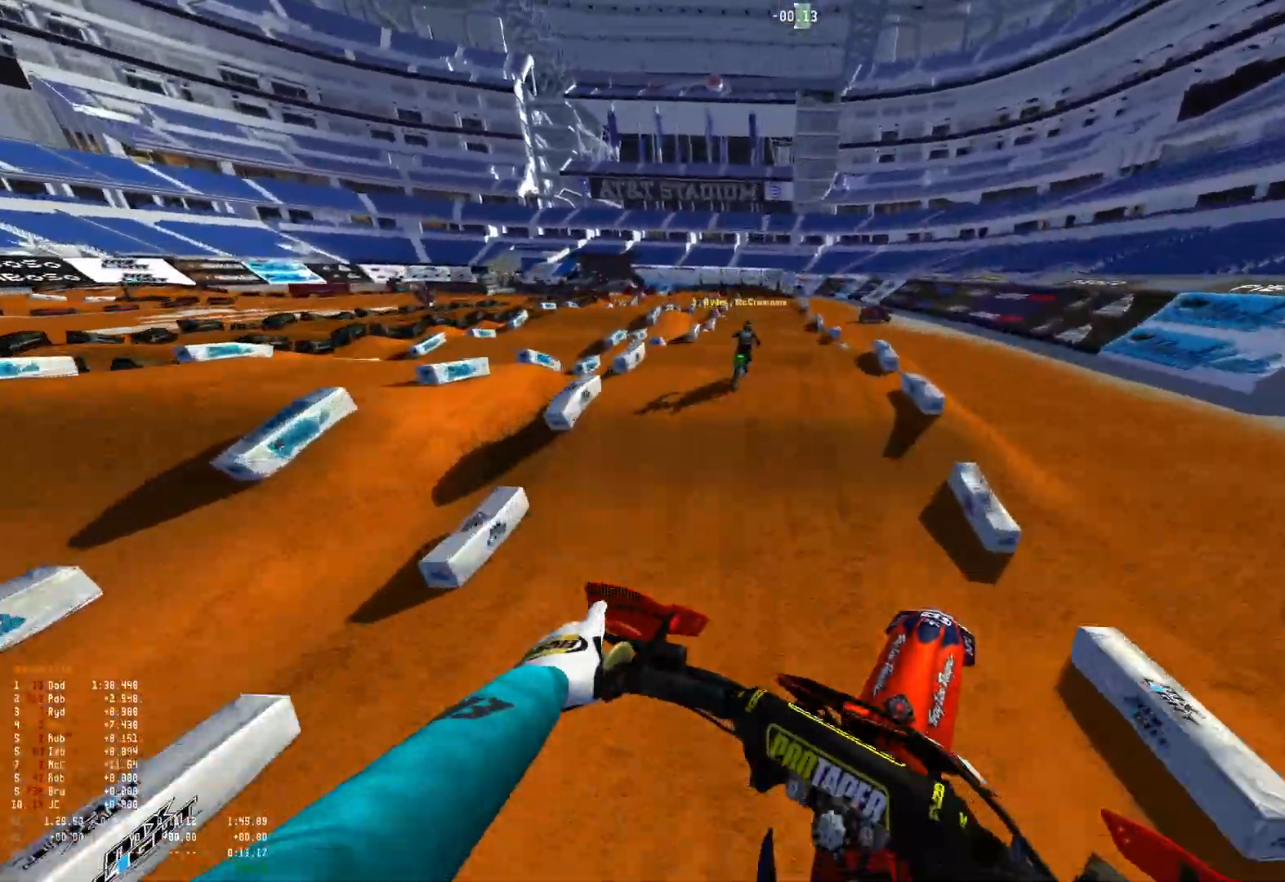
{"buttons": ["R2"], "left_stick": "center", "right_stick": "down", "events": [[133, "right_stick", "center"], [200, "left_stick", "center"], [333, "left_stick", "right"], [400, "right_stick", "down"], [467, "left_stick", "center"]]}
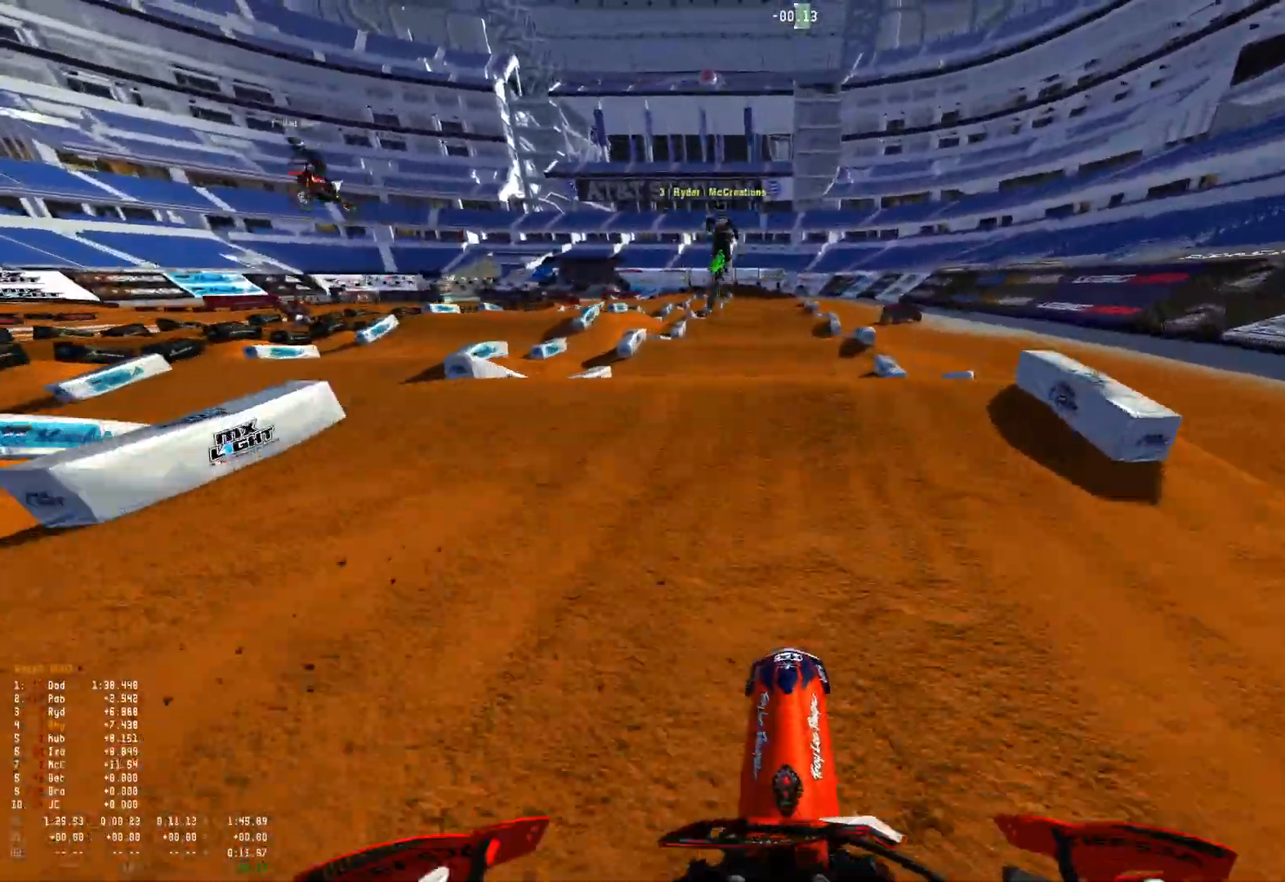
{"buttons": ["R2"], "left_stick": "center", "right_stick": "up", "events": [[133, "right_stick", "center"], [233, "right_stick", "up"]]}